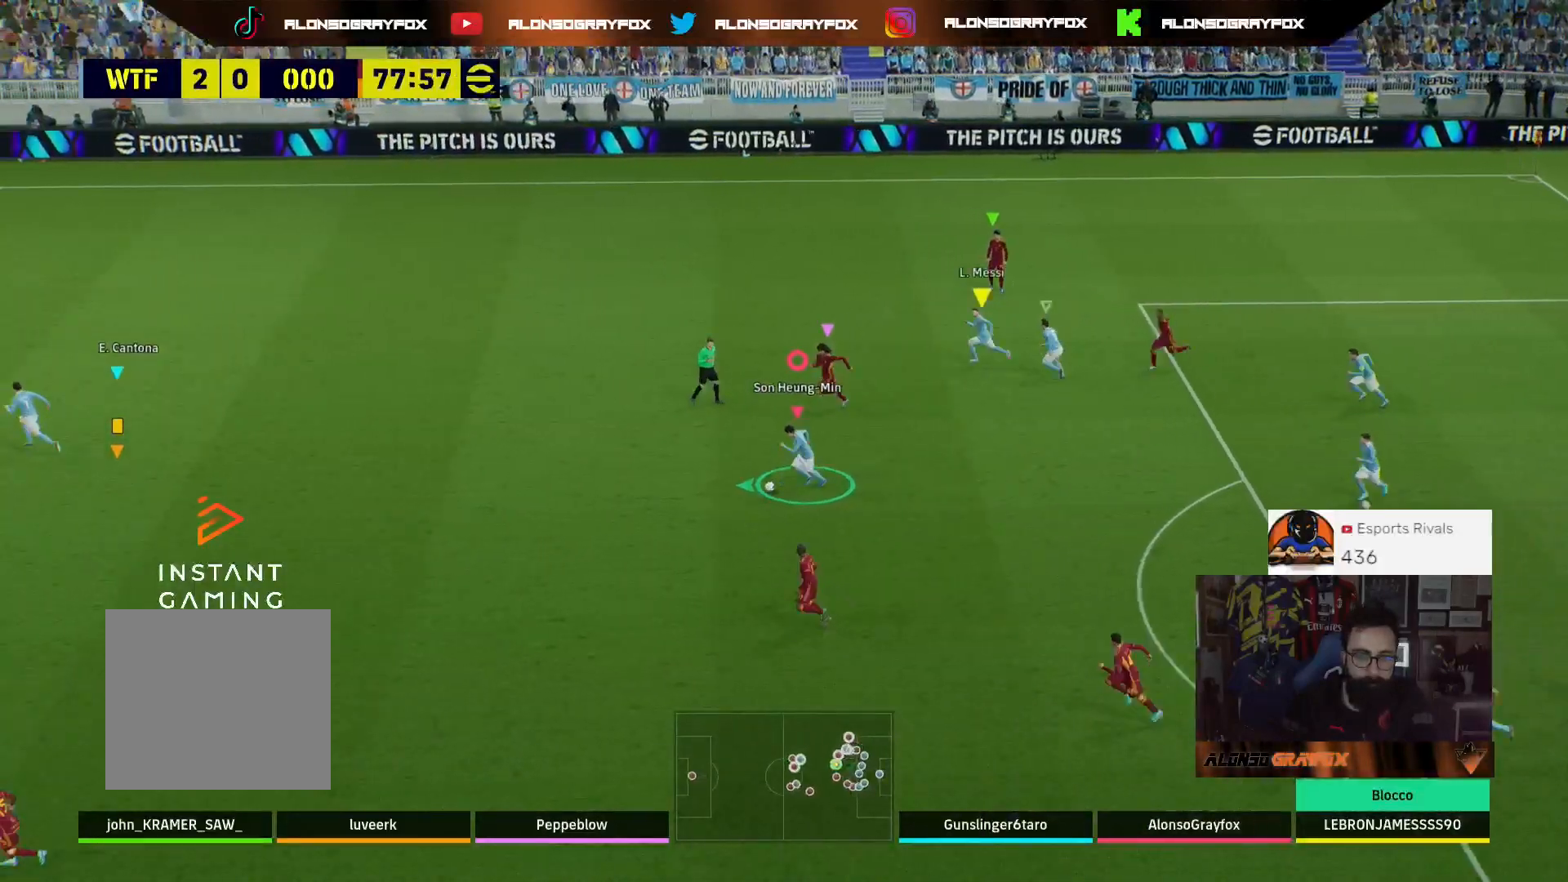
Gameplay with a controller (PlayStation layout); each line is a JSON object with the inputs held at the frame after it. "events" lists button and stick changes between this image and that frame as [ms after this image, input, new state], when the widget could be followed in between.
{"buttons": [], "left_stick": "left", "right_stick": "center", "events": [[467, "L3", "up"], [467, "R1", "up"], [500, "R2", "up"]]}
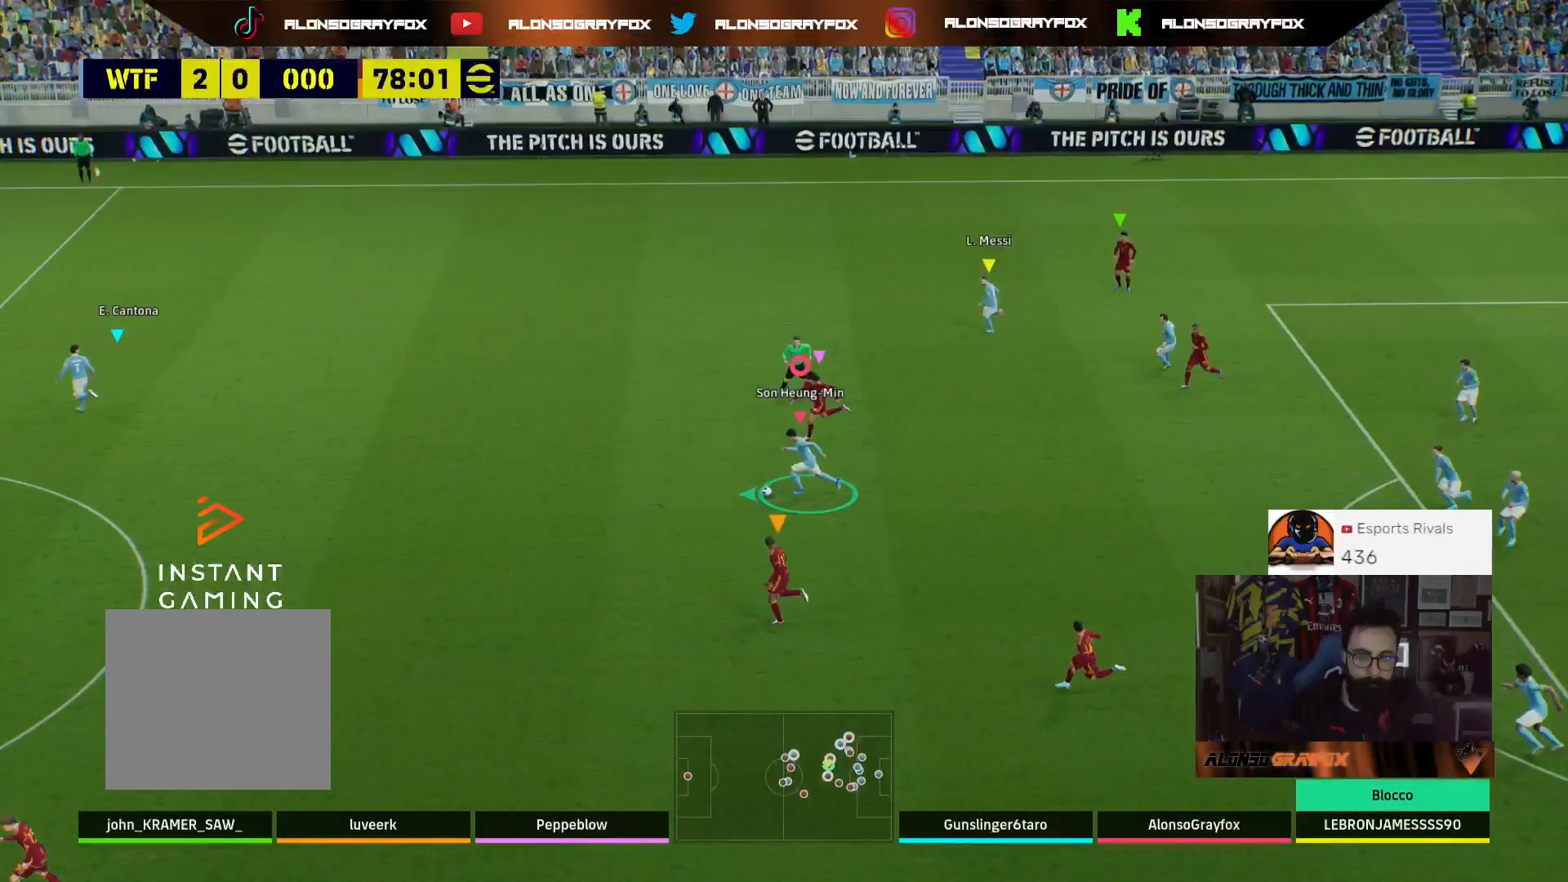
{"buttons": ["L3"], "left_stick": "up", "right_stick": "left", "events": [[33, "left_stick", "center"], [100, "right_stick", "left"], [200, "left_stick", "up"], [433, "L3", "down"]]}
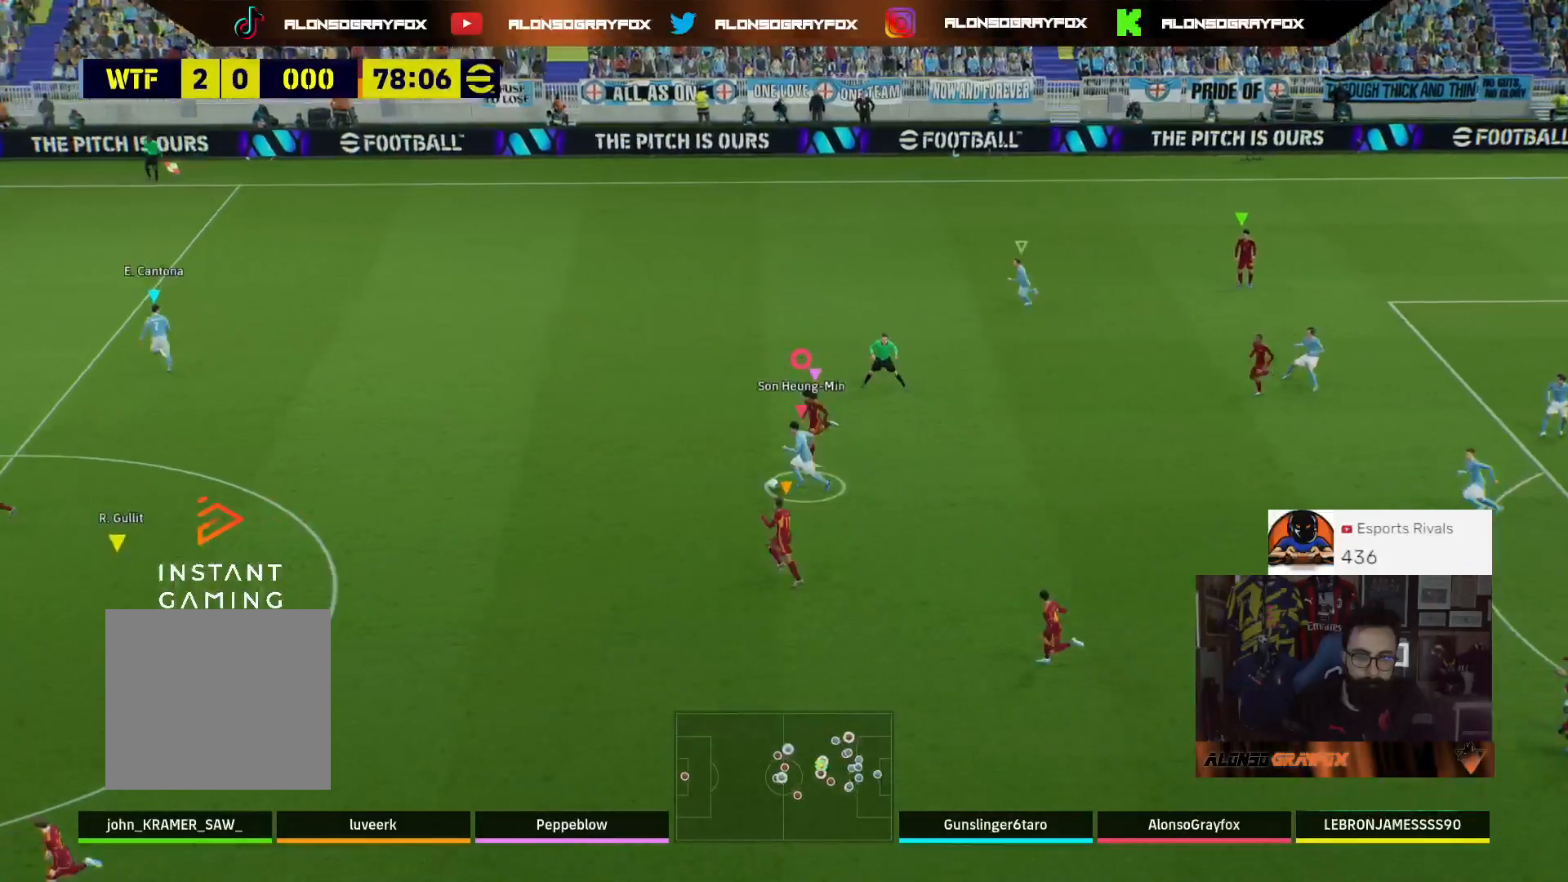
{"buttons": ["R2", "L3"], "left_stick": "up", "right_stick": "center", "events": [[100, "right_stick", "center"], [233, "R2", "down"]]}
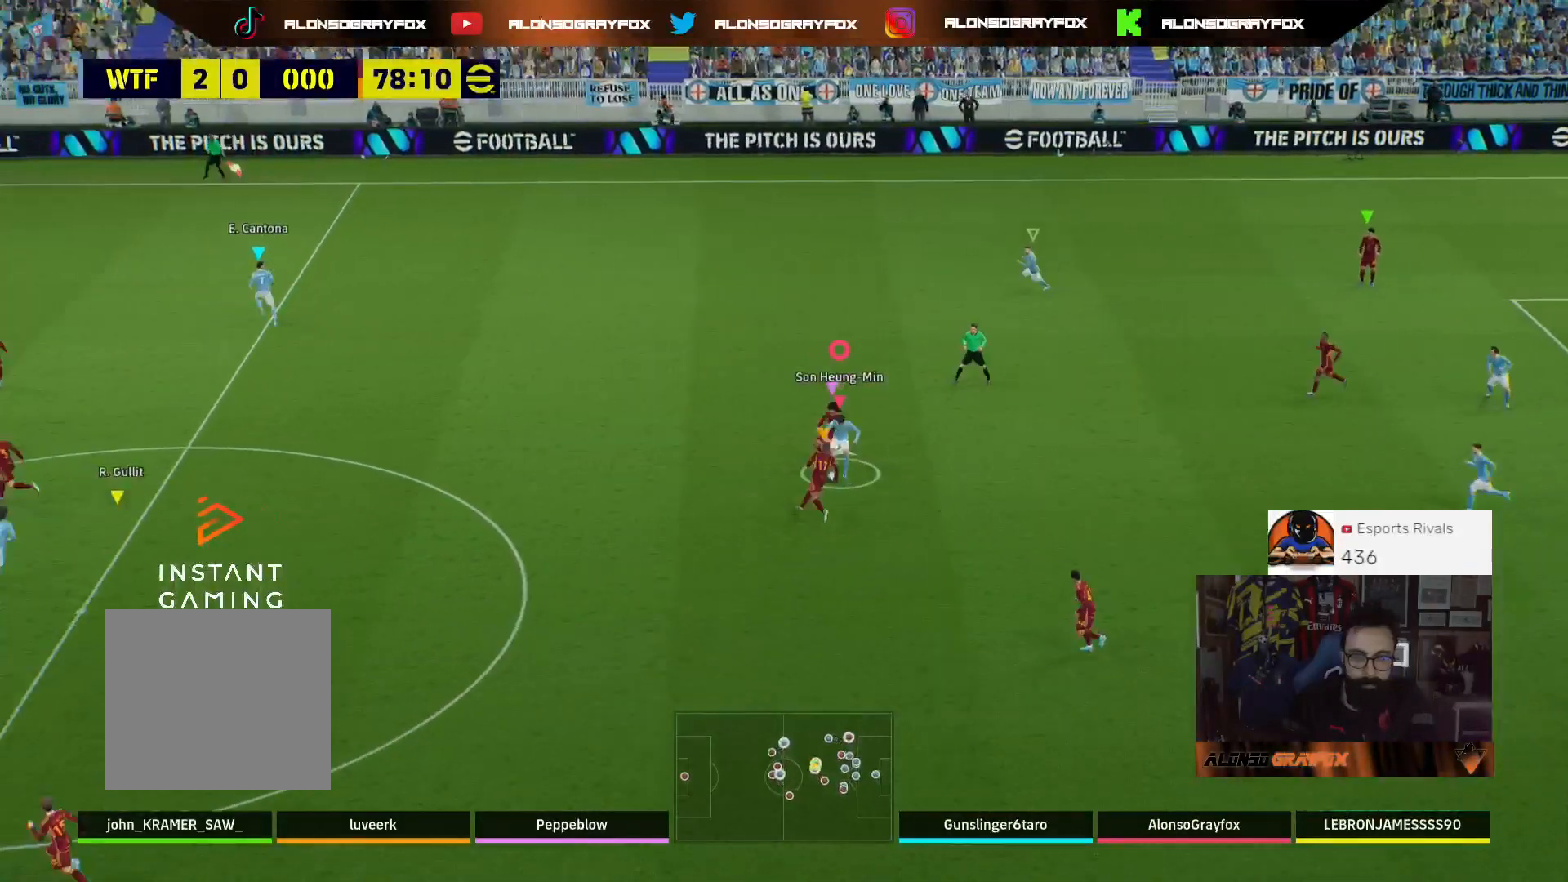
{"buttons": ["R2", "L3"], "left_stick": "up-left", "right_stick": "center", "events": [[100, "left_stick", "up-left"], [200, "TRIANGLE", "down"], [300, "TRIANGLE", "up"]]}
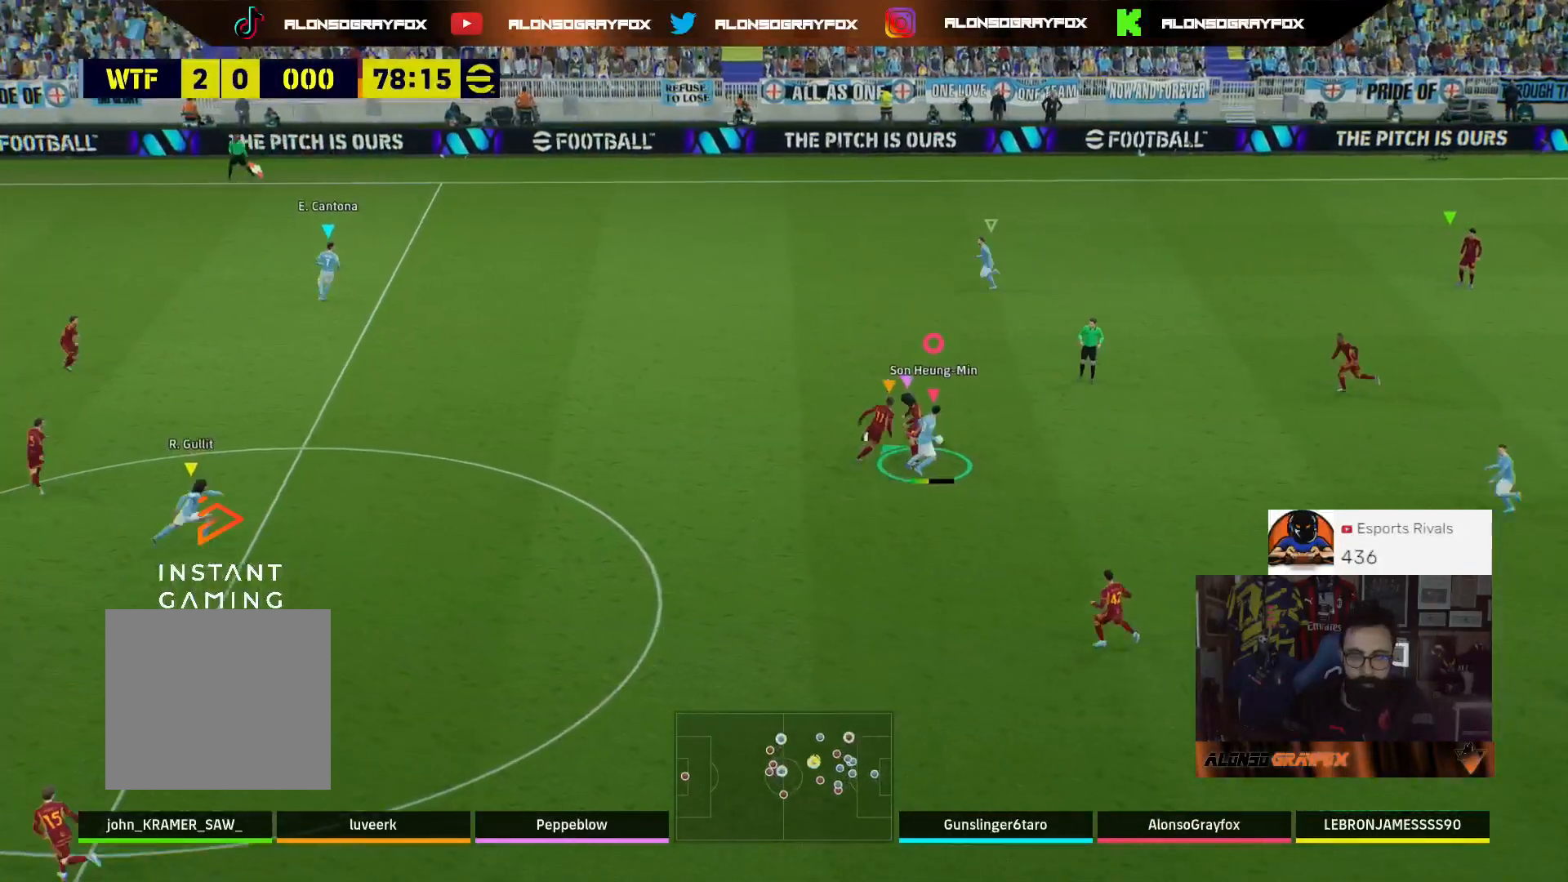
{"buttons": ["R2", "L3"], "left_stick": "up-left", "right_stick": "center", "events": []}
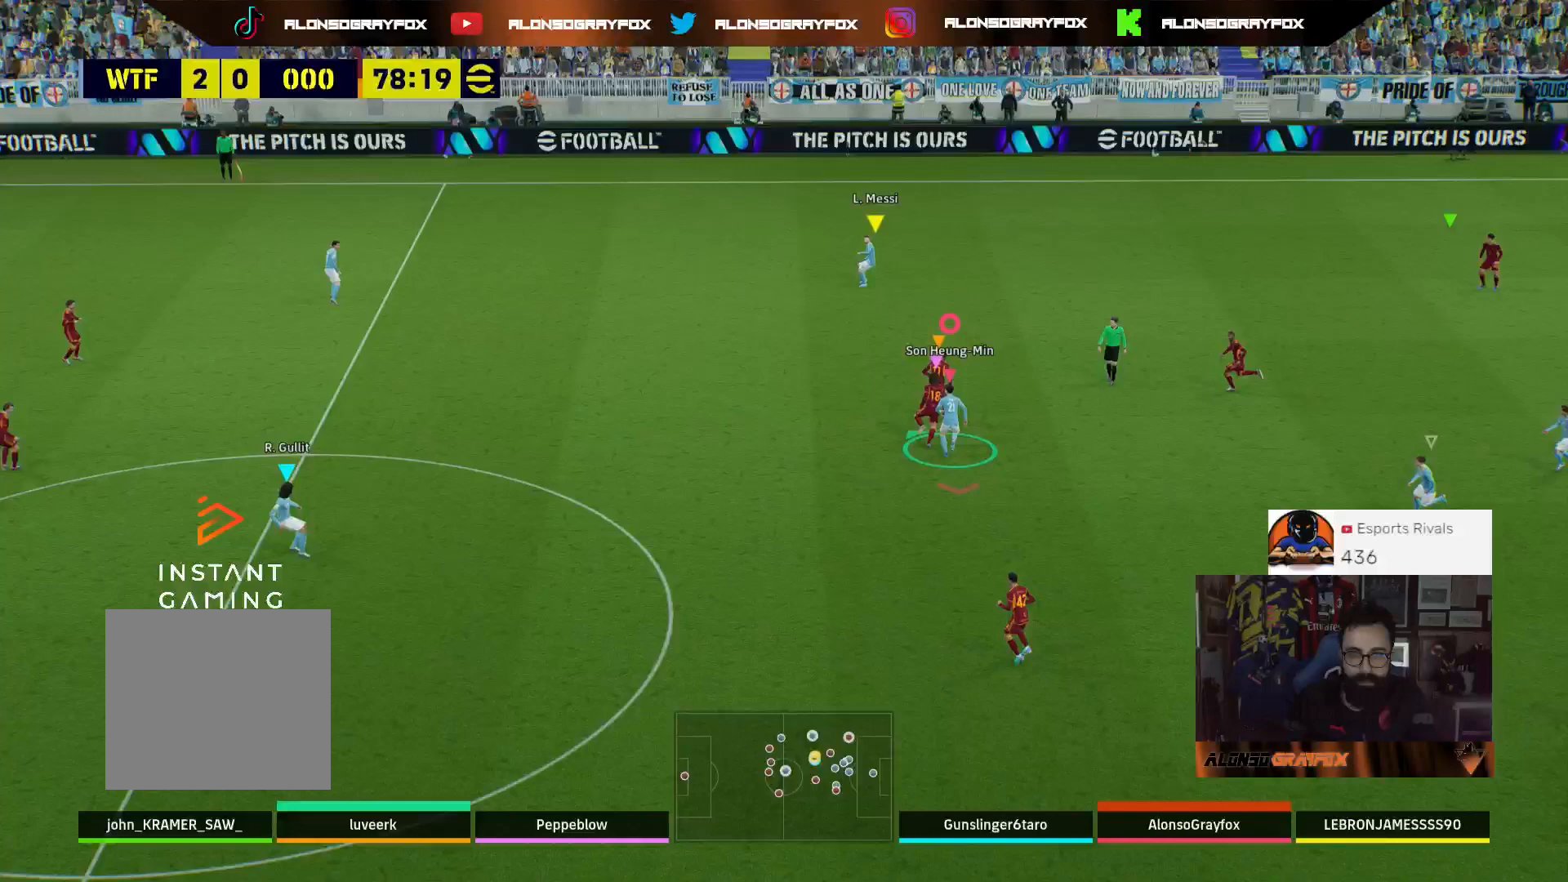
{"buttons": ["R1", "R2"], "left_stick": "up", "right_stick": "center", "events": [[200, "L3", "up"], [267, "right_stick", "up-right"], [300, "R2", "up"], [300, "left_stick", "center"], [400, "right_stick", "center"], [433, "left_stick", "up"], [500, "R1", "down"], [500, "R2", "down"]]}
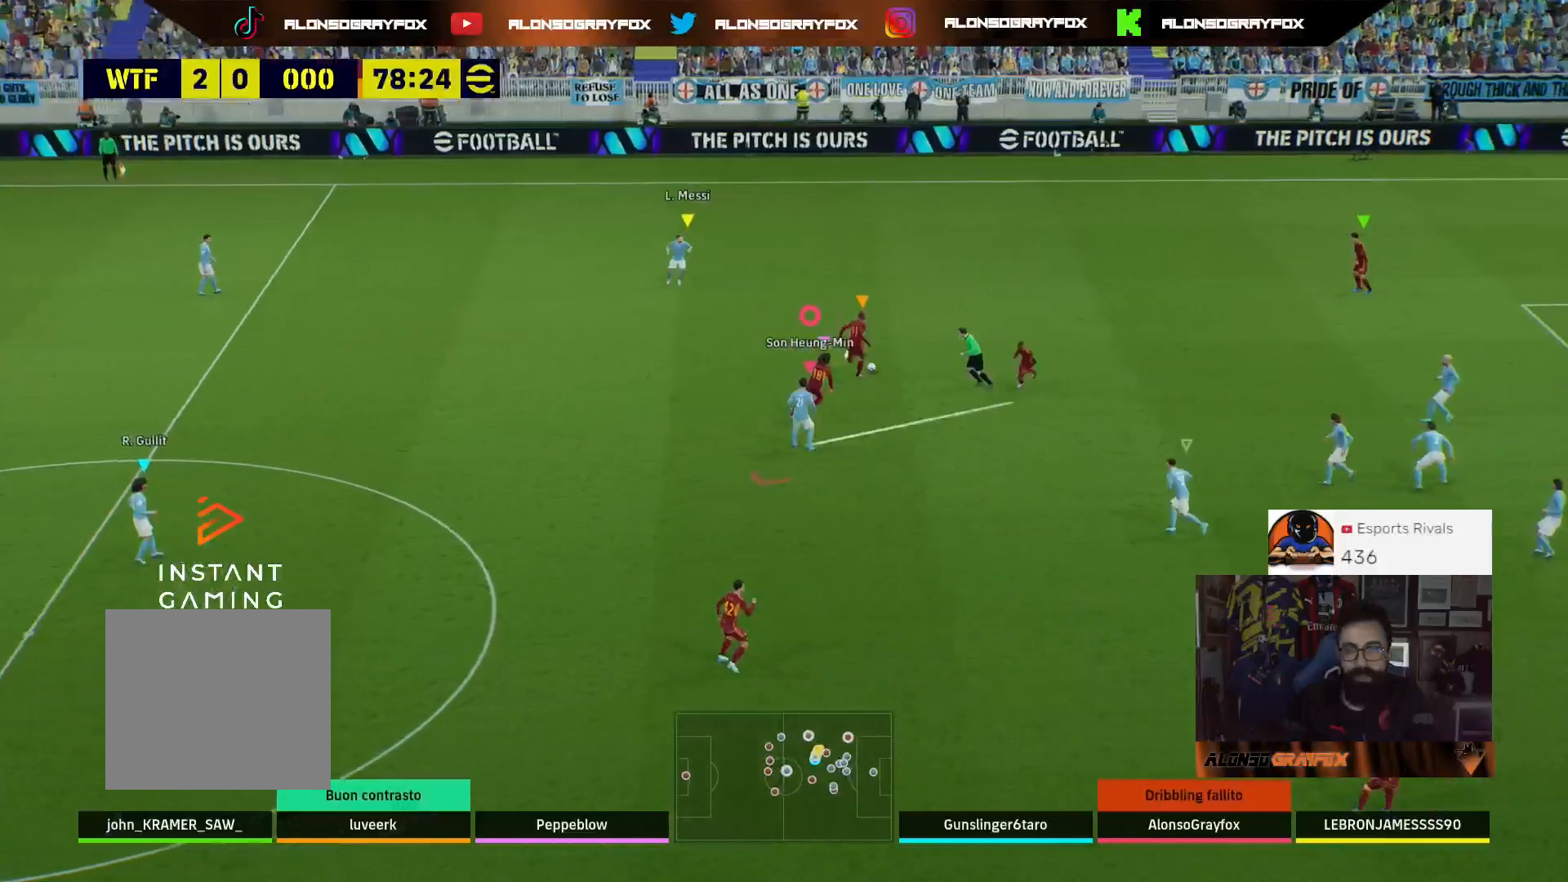
{"buttons": ["R1", "R2"], "left_stick": "up", "right_stick": "center", "events": []}
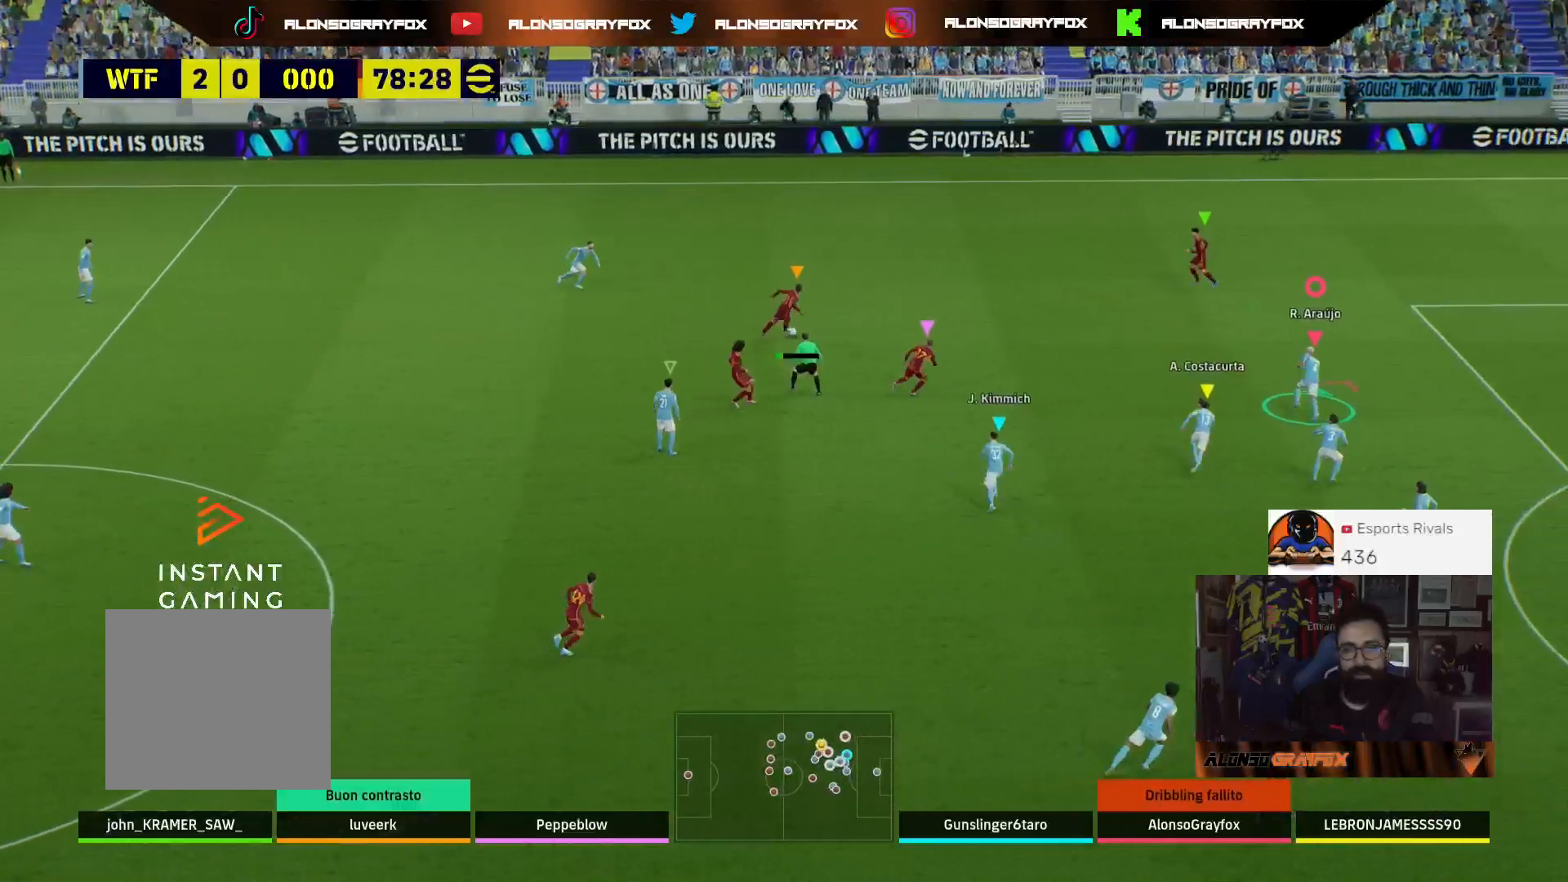
{"buttons": ["R1", "R2"], "left_stick": "up", "right_stick": "center", "events": []}
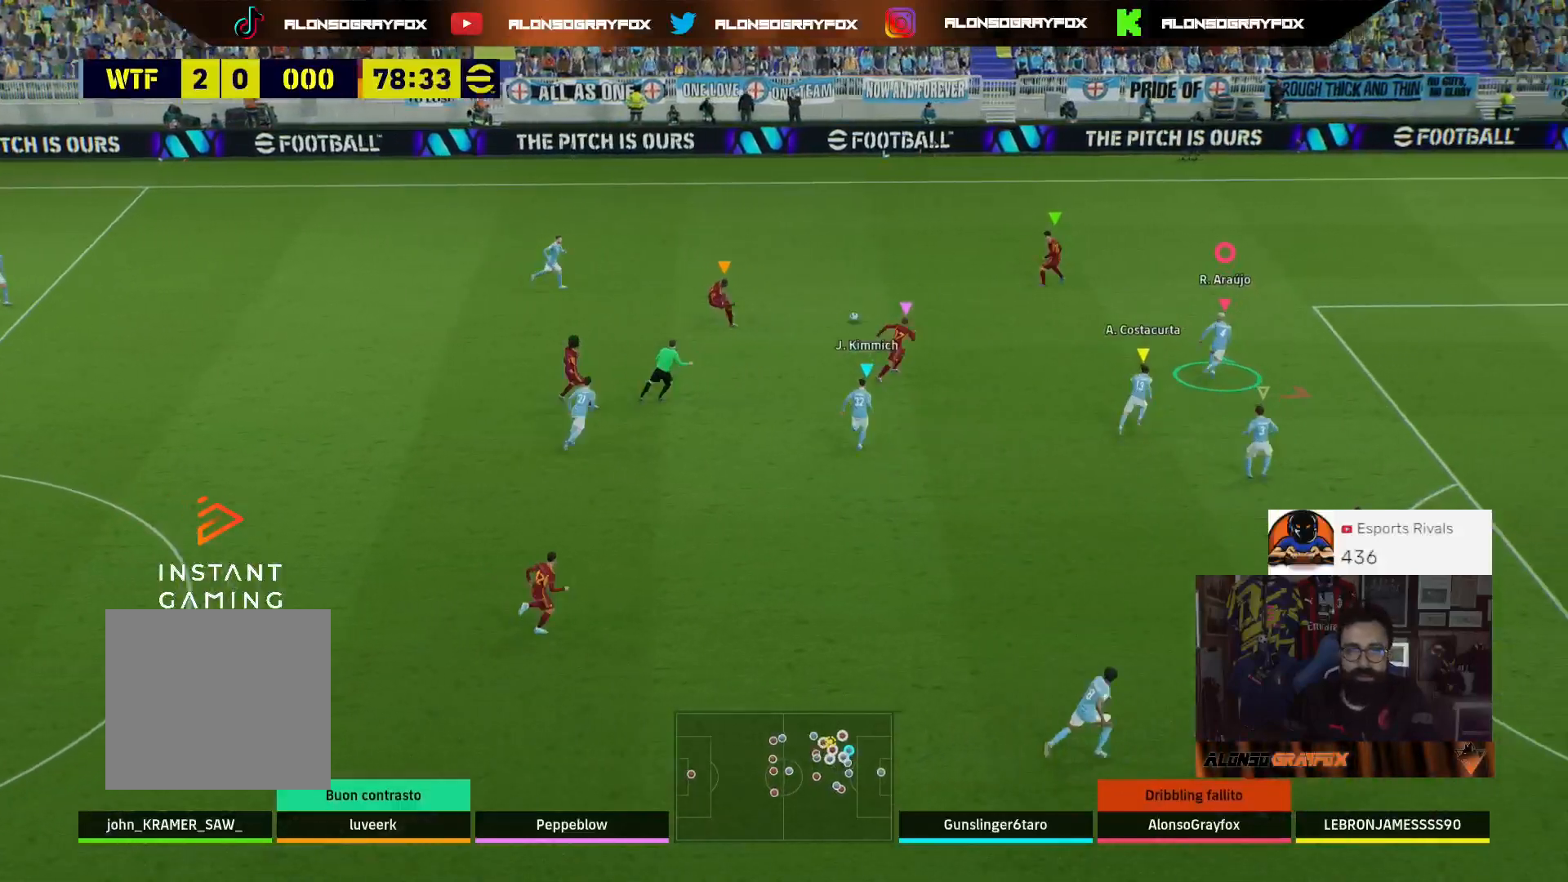
{"buttons": ["R1", "R2"], "left_stick": "up", "right_stick": "center", "events": []}
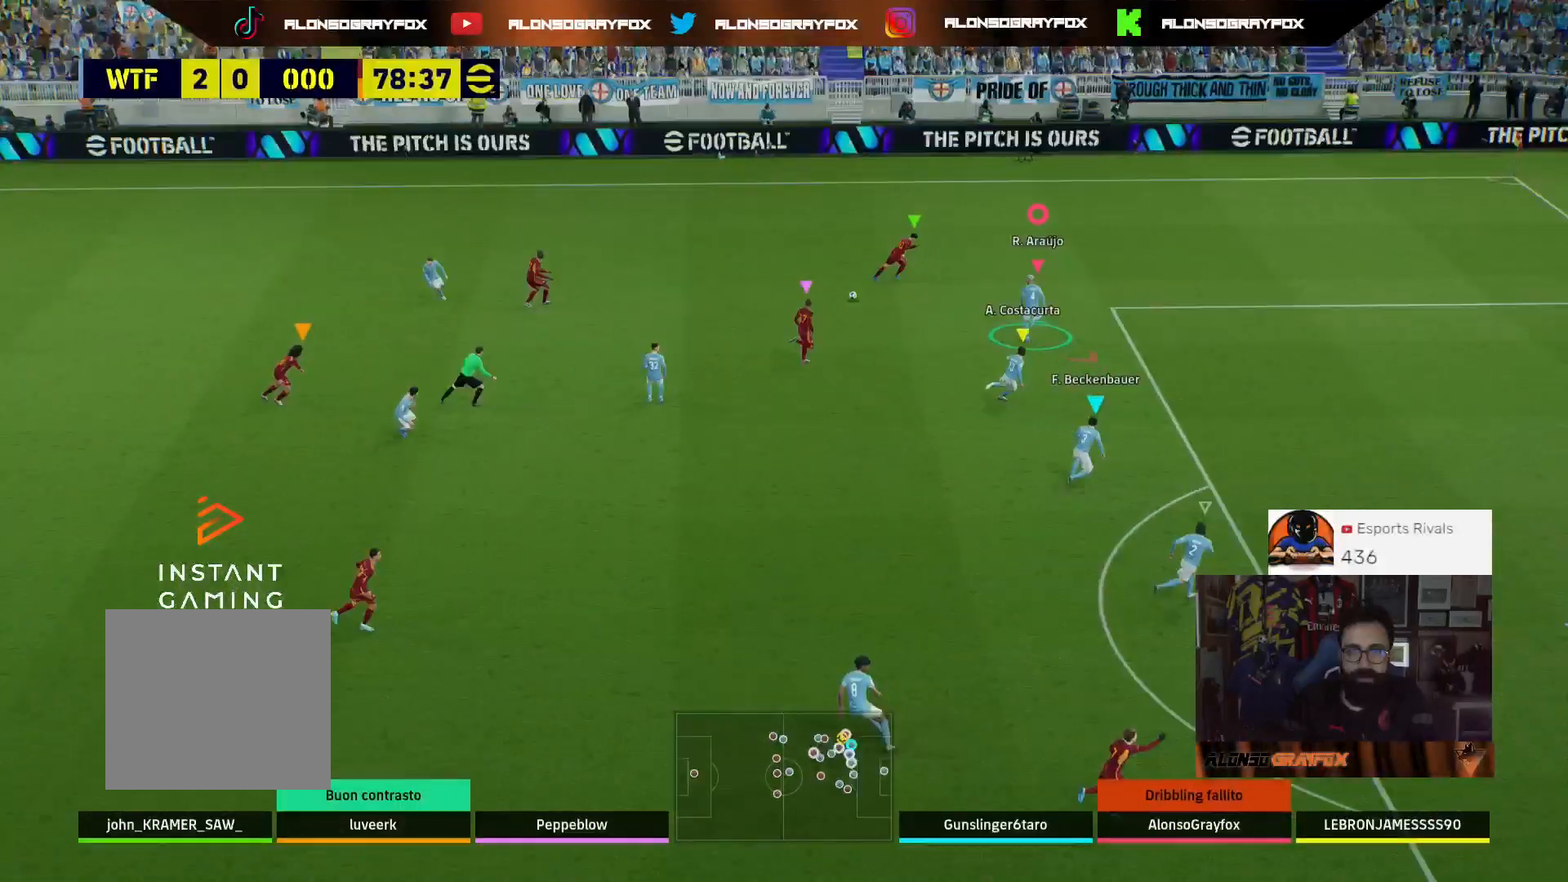
{"buttons": ["L2", "R2", "L3"], "left_stick": "up-right", "right_stick": "center", "events": [[33, "L2", "down"], [100, "L3", "down"], [100, "R1", "up"], [133, "R2", "up"], [367, "R2", "down"], [433, "left_stick", "up-right"]]}
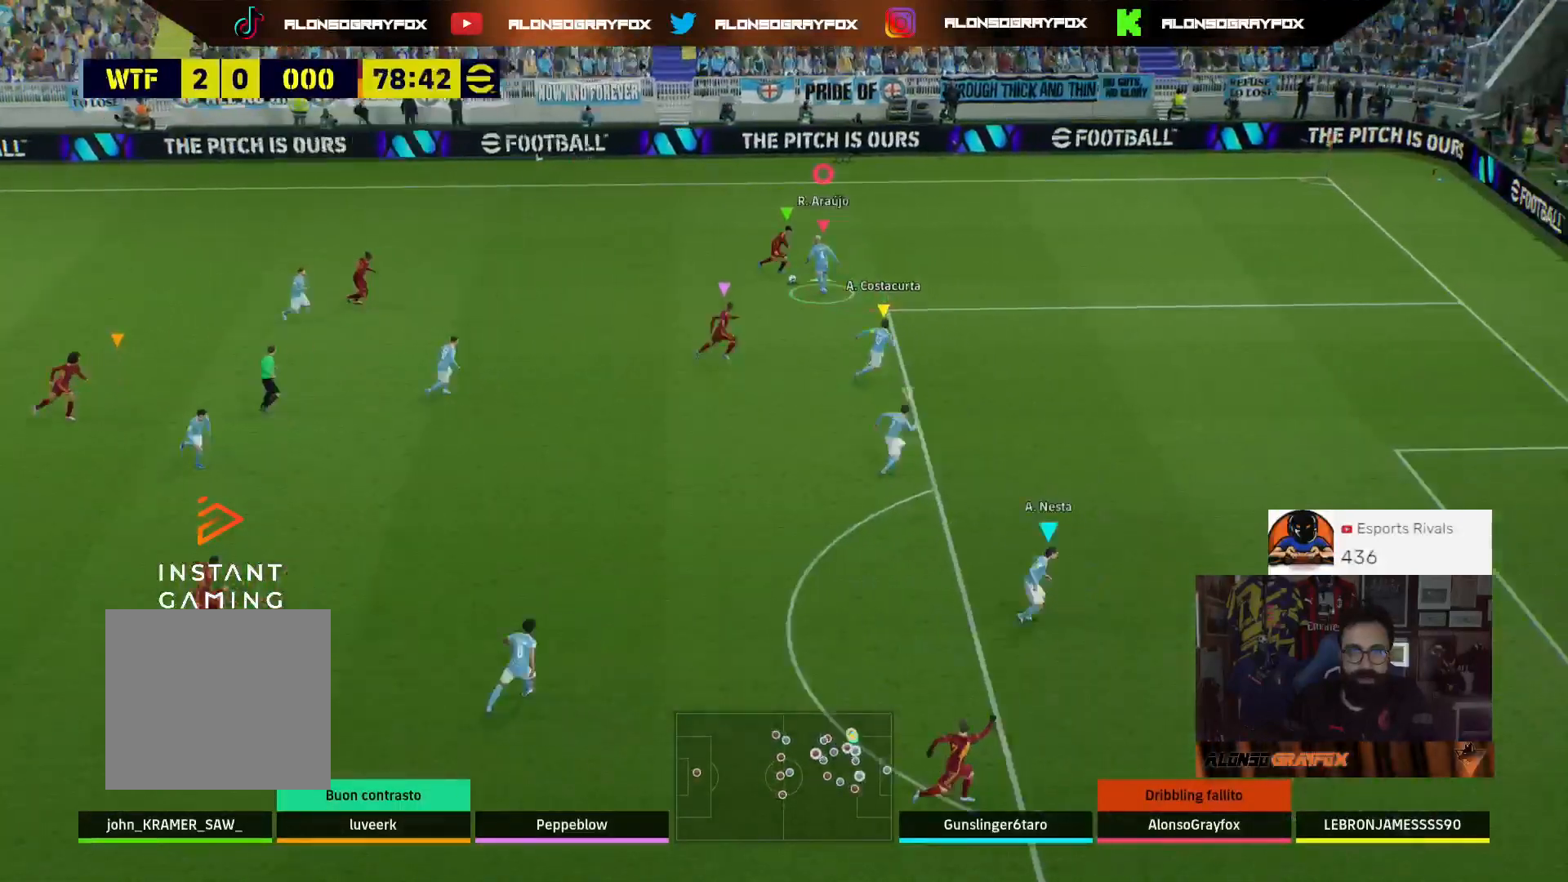
{"buttons": ["L3"], "left_stick": "up-left", "right_stick": "center", "events": [[367, "L3", "up"], [367, "R2", "up"], [400, "L2", "up"], [433, "left_stick", "up-left"], [500, "L3", "down"]]}
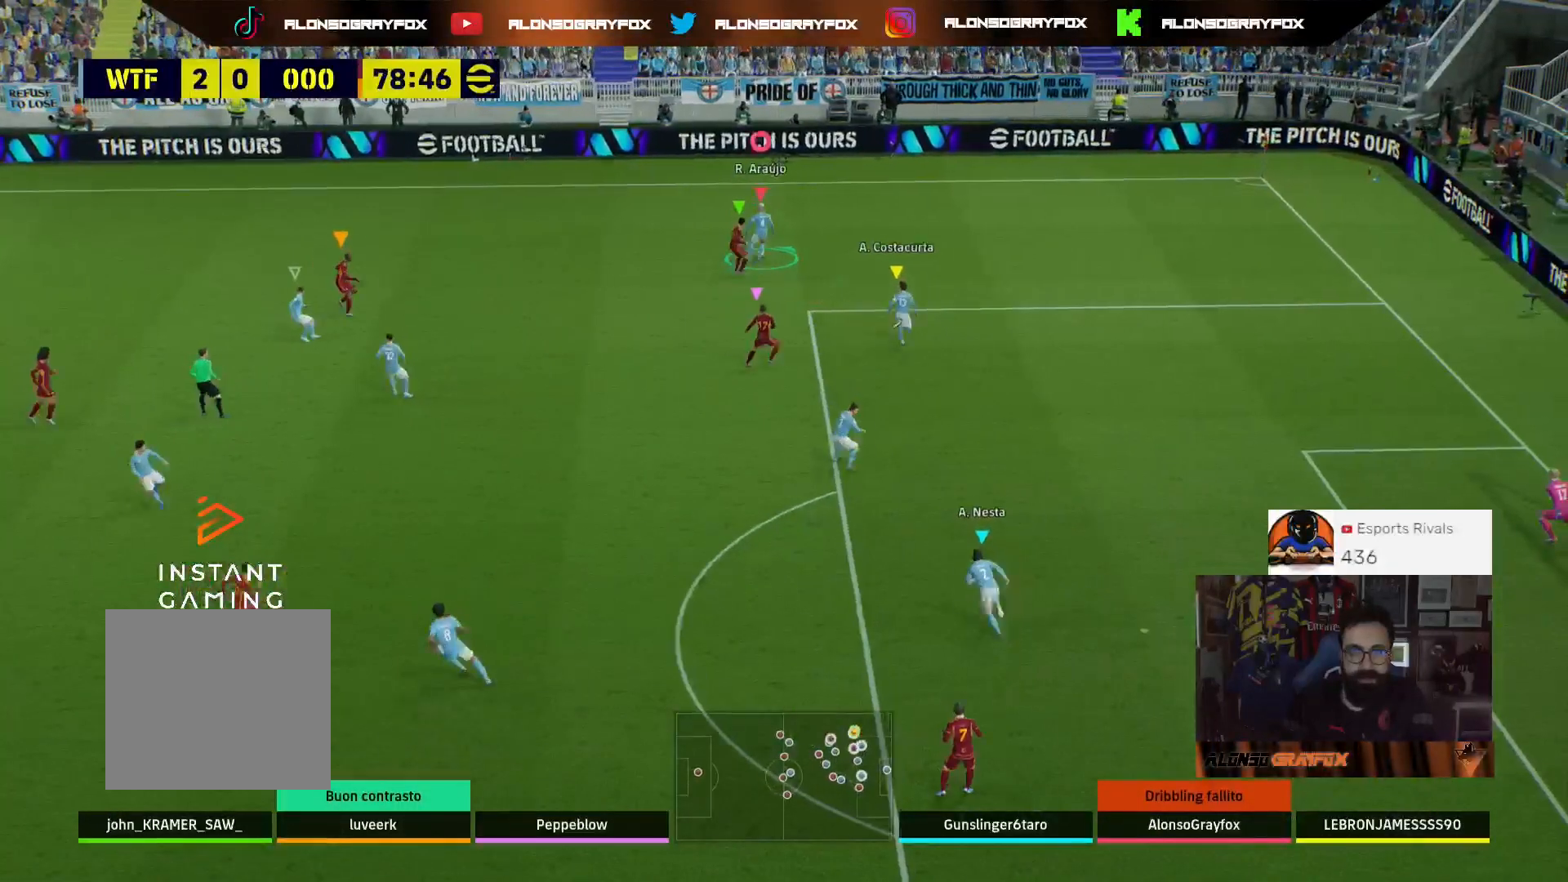
{"buttons": ["L3"], "left_stick": "up-left", "right_stick": "center", "events": []}
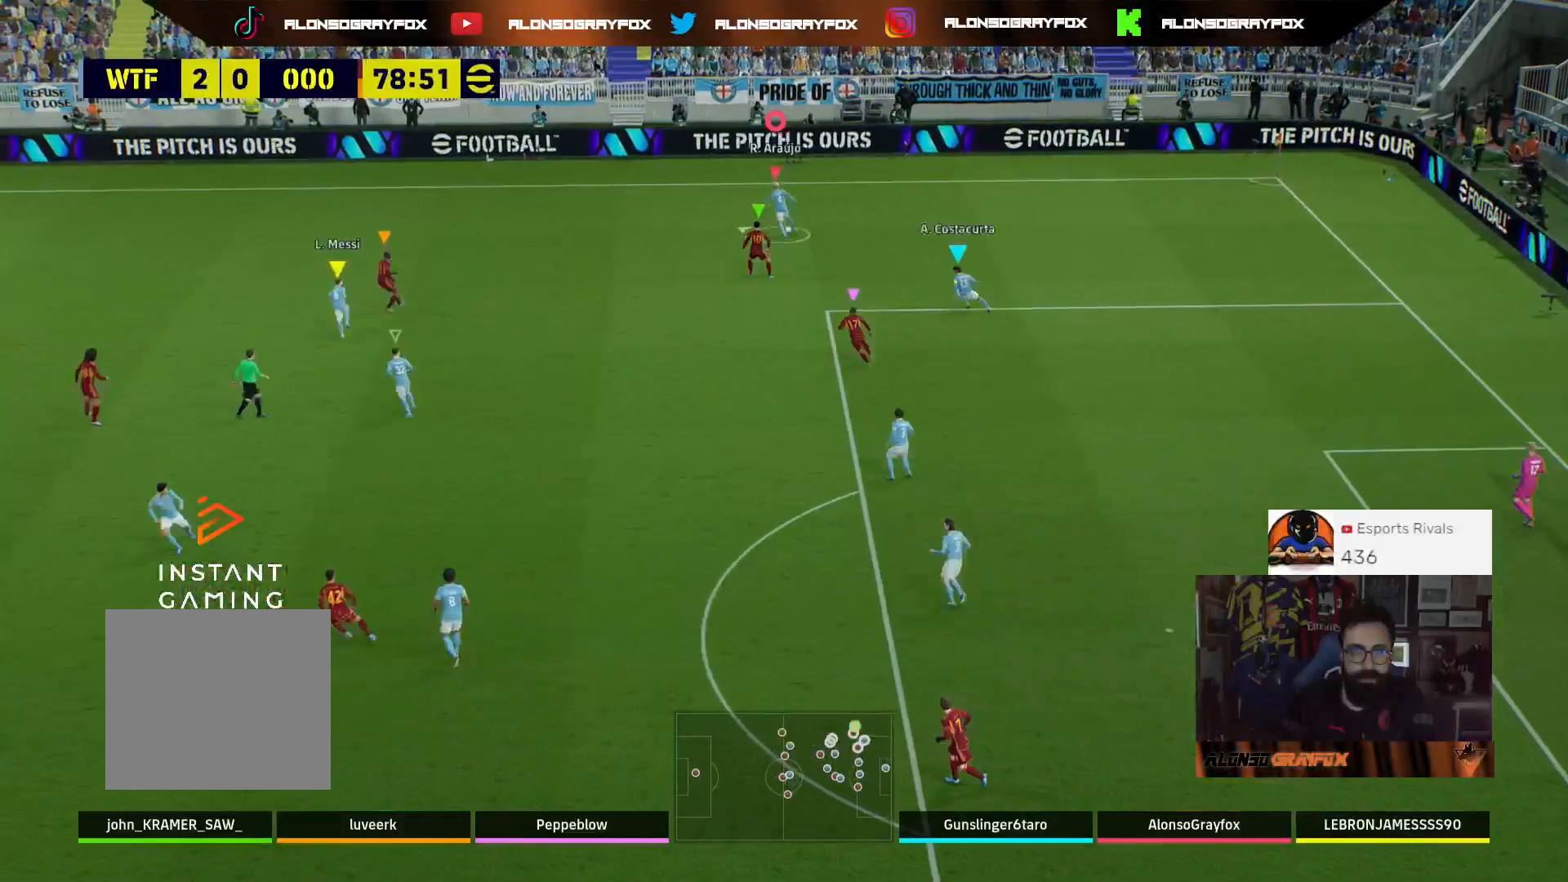
{"buttons": ["L3"], "left_stick": "up-right", "right_stick": "center", "events": [[67, "TRIANGLE", "down"], [67, "left_stick", "left"], [267, "TRIANGLE", "up"], [300, "R1", "down"], [333, "R2", "down"], [433, "left_stick", "up-right"], [467, "R1", "up"], [467, "R2", "up"]]}
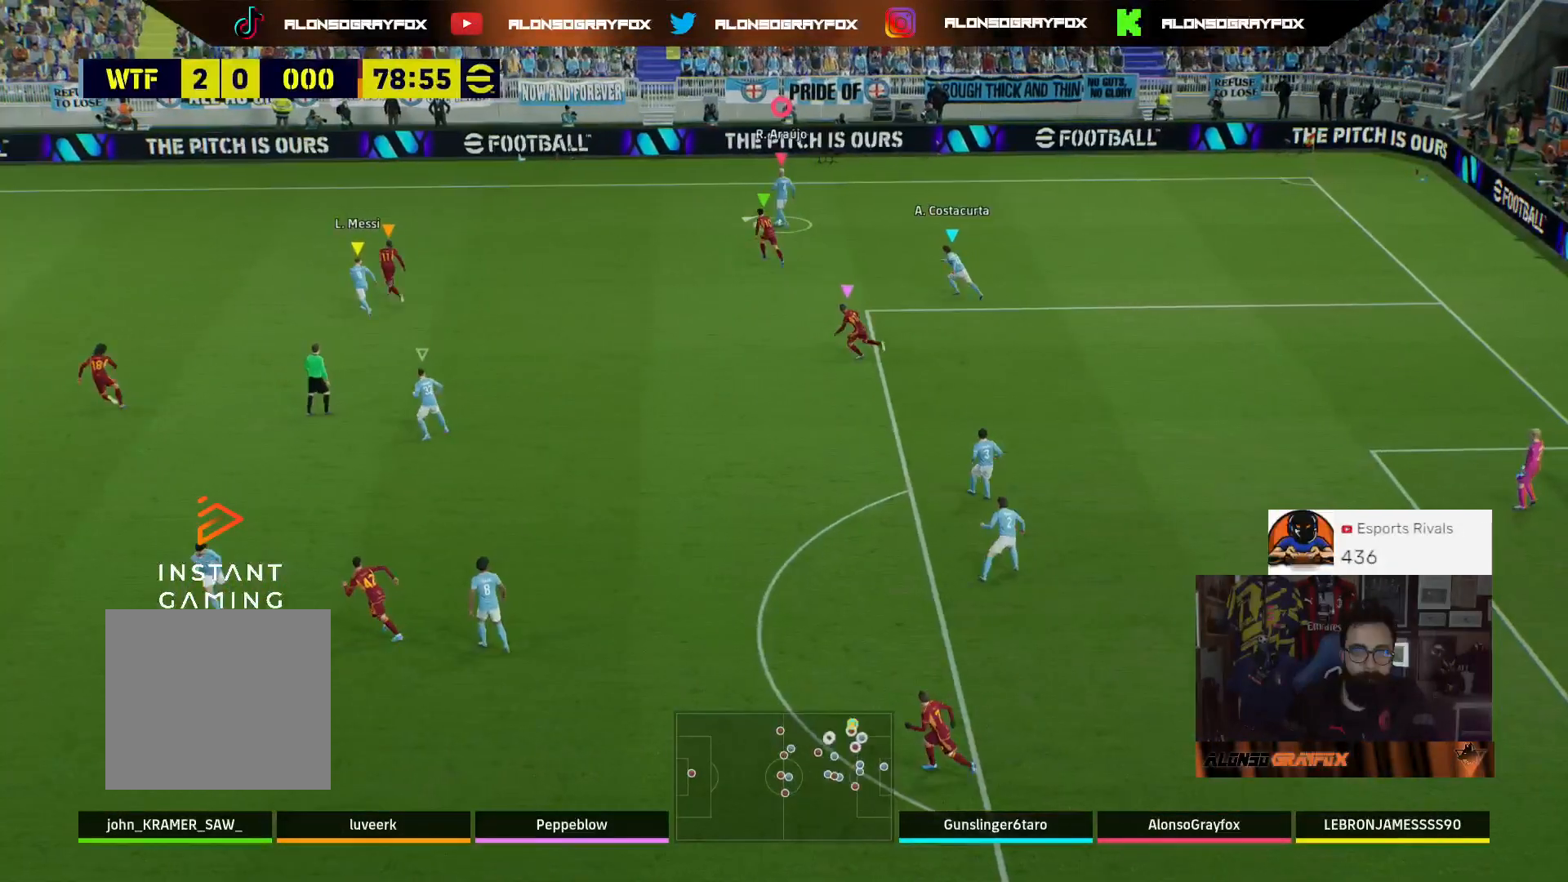
{"buttons": ["L3"], "left_stick": "down-right", "right_stick": "center", "events": [[267, "left_stick", "right"], [467, "left_stick", "down-right"]]}
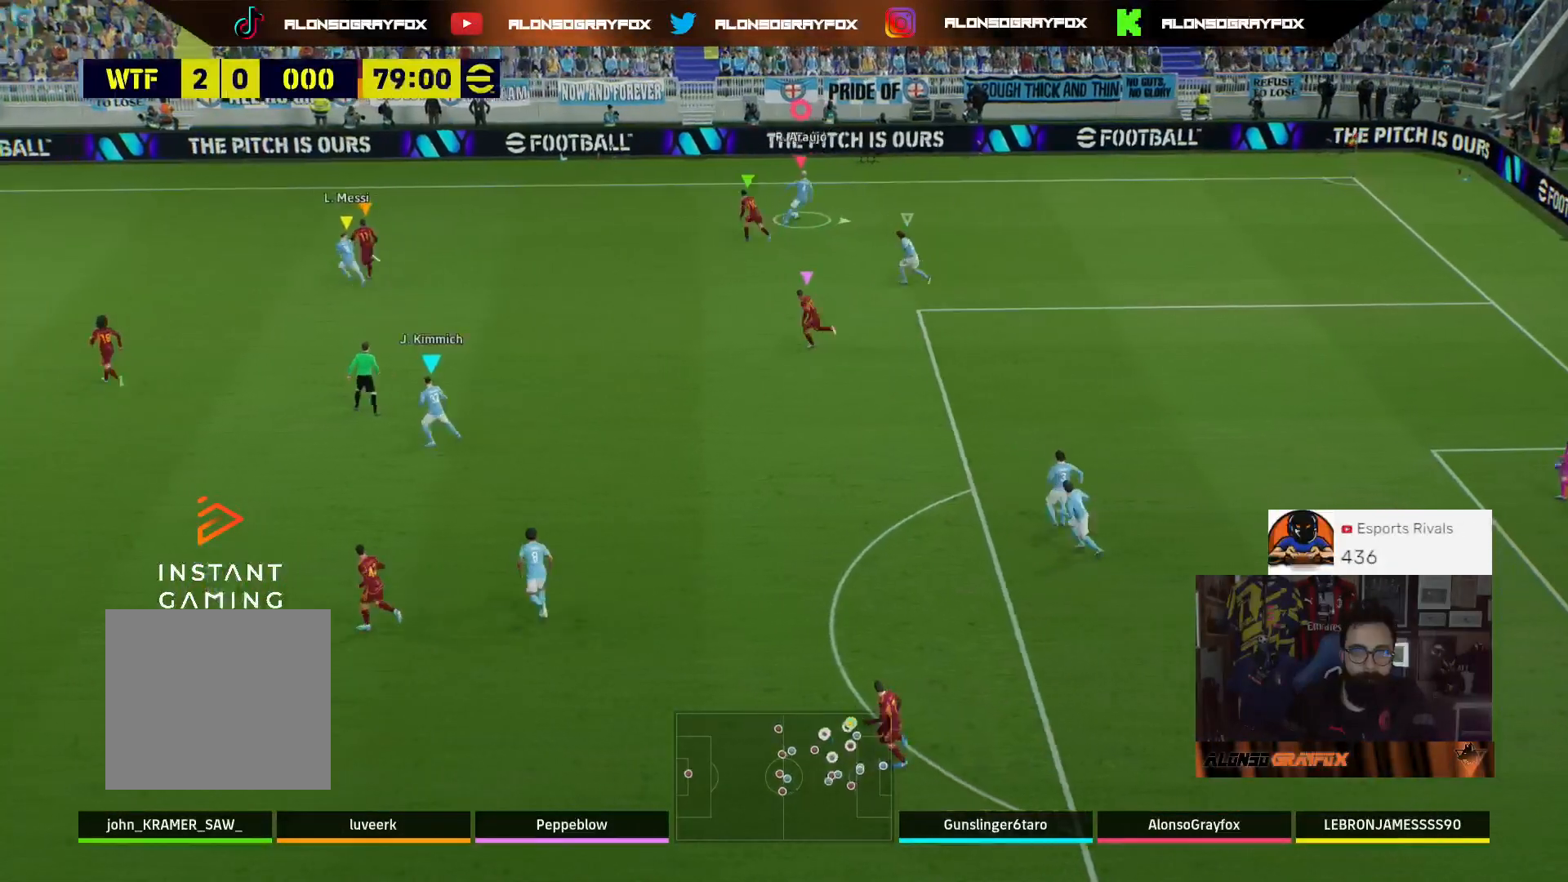
{"buttons": ["L3"], "left_stick": "down", "right_stick": "center", "events": [[433, "left_stick", "down"]]}
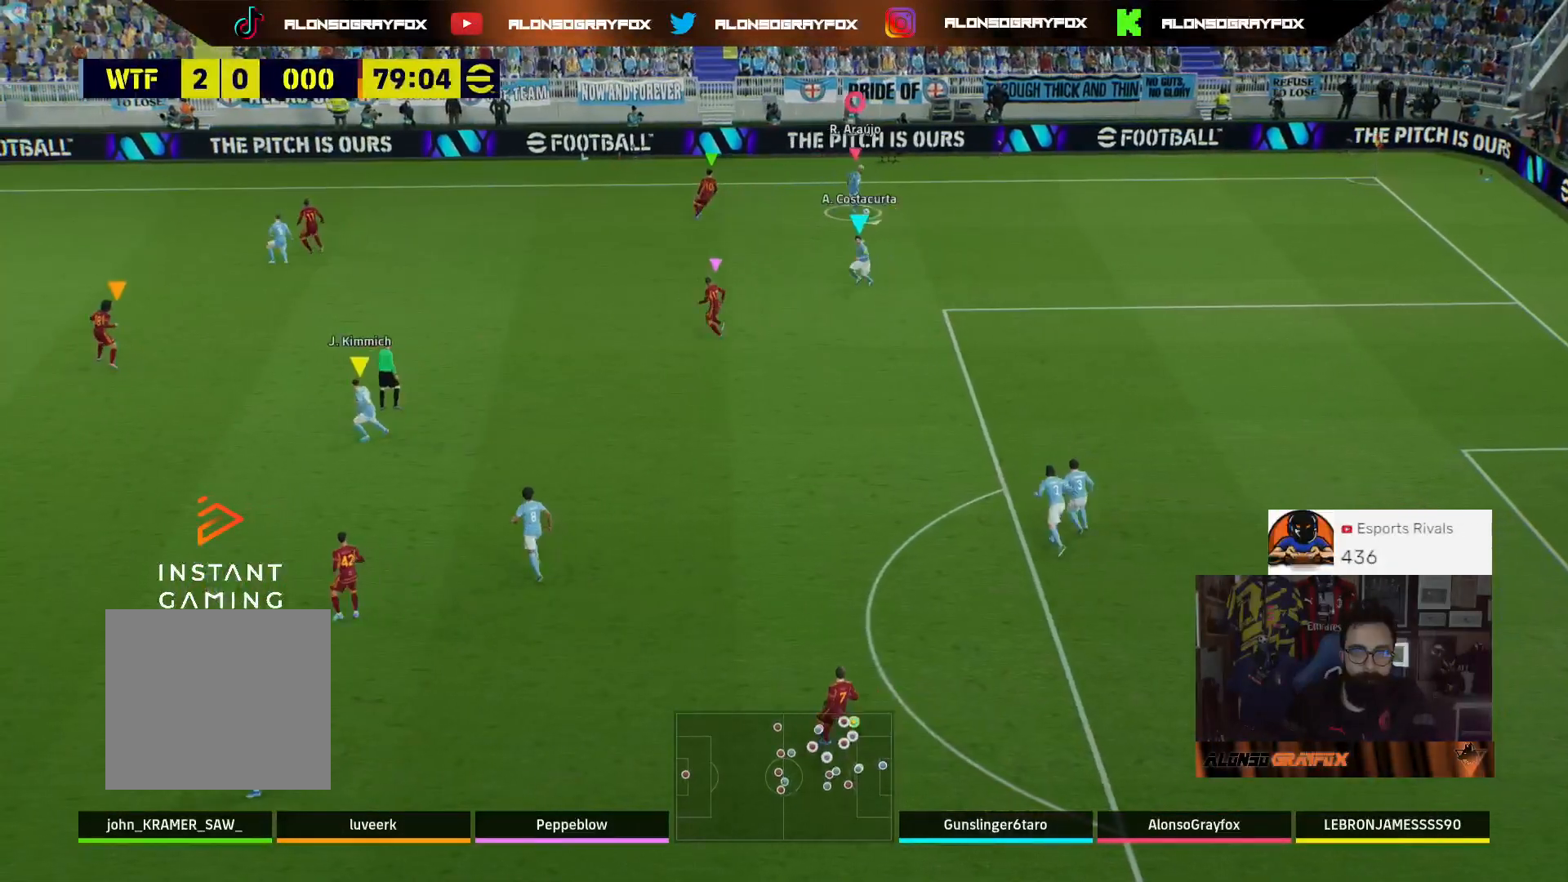
{"buttons": ["L3"], "left_stick": "down-left", "right_stick": "center", "events": [[33, "left_stick", "down-left"], [133, "R2", "down"], [167, "SQUARE", "down"], [333, "SQUARE", "up"], [467, "R2", "up"]]}
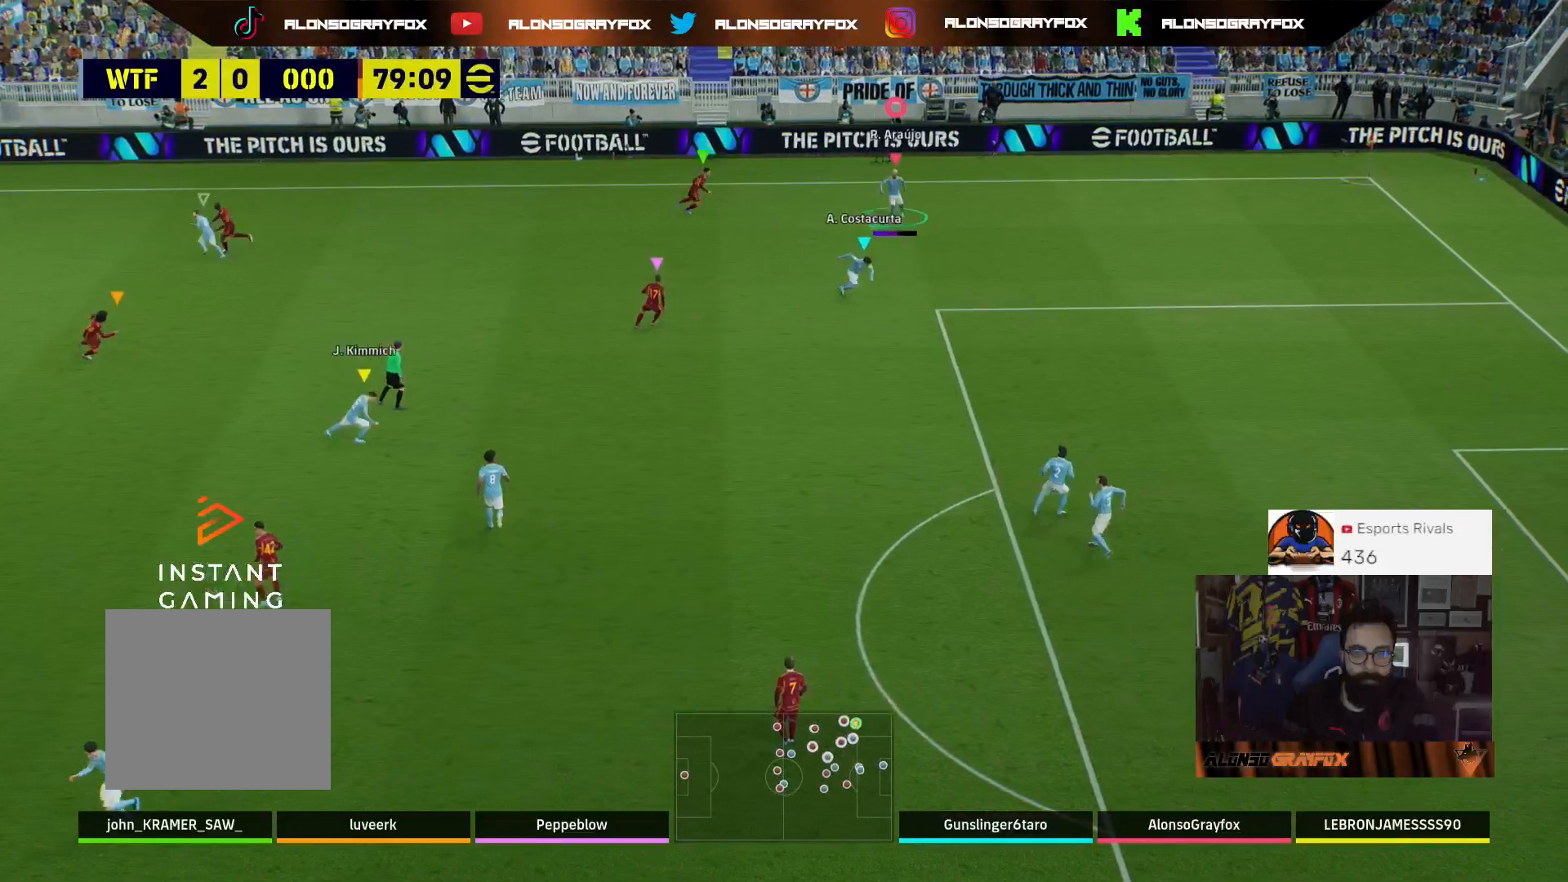
{"buttons": ["L3"], "left_stick": "right", "right_stick": "center", "events": [[67, "R1", "down"], [67, "R2", "down"], [67, "left_stick", "down-right"], [200, "left_stick", "right"], [233, "R1", "up"], [233, "R2", "up"]]}
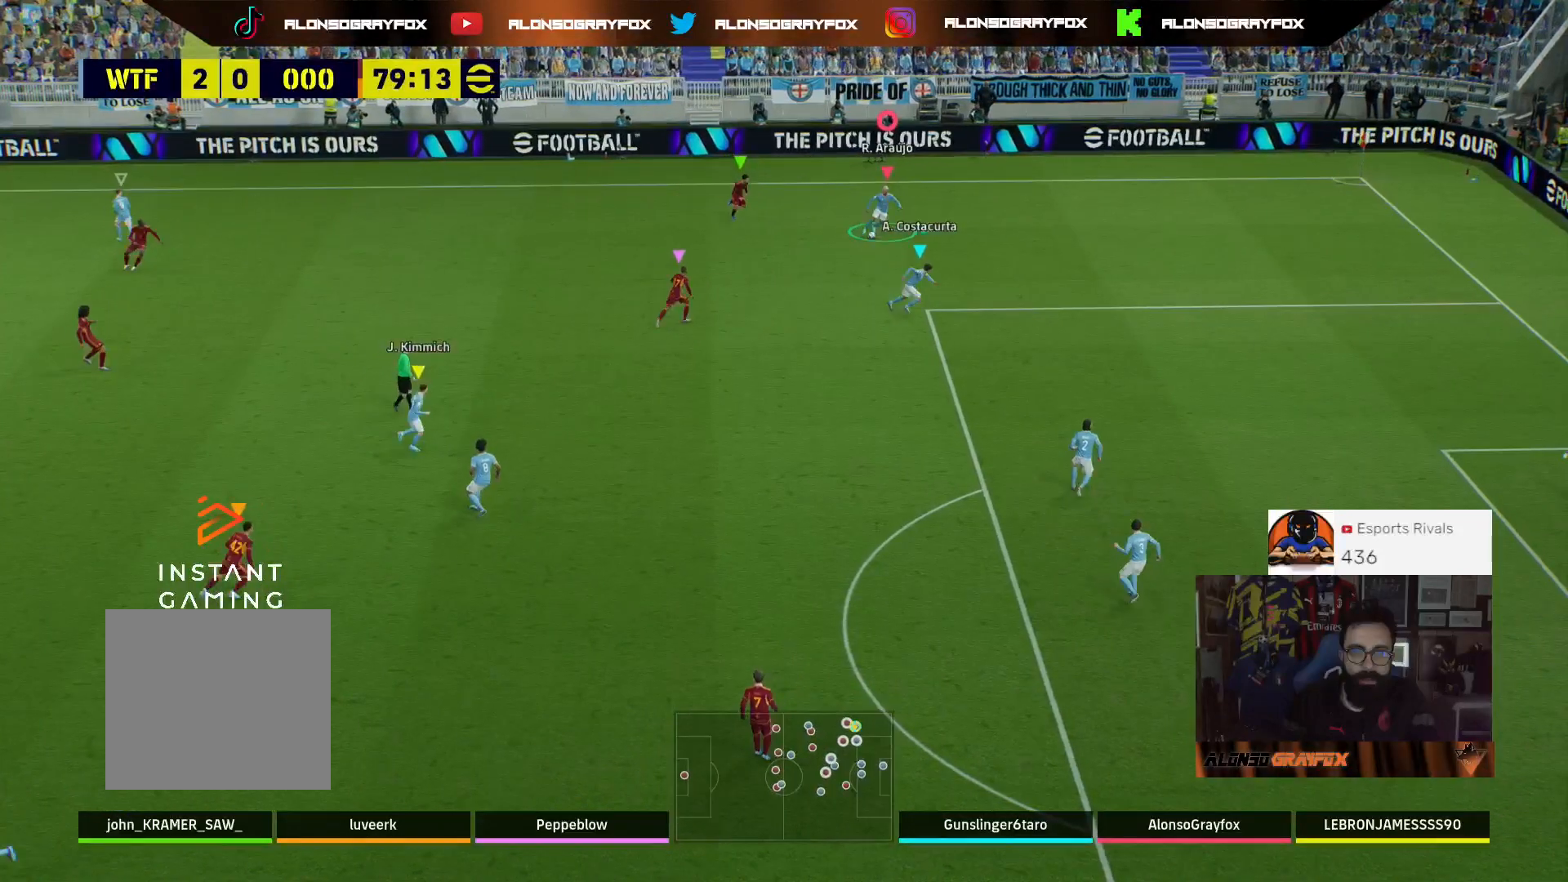
{"buttons": ["CROSS", "L3"], "left_stick": "down-right", "right_stick": "center", "events": [[100, "L3", "up"], [167, "L3", "down"], [233, "left_stick", "down-right"], [400, "CROSS", "down"]]}
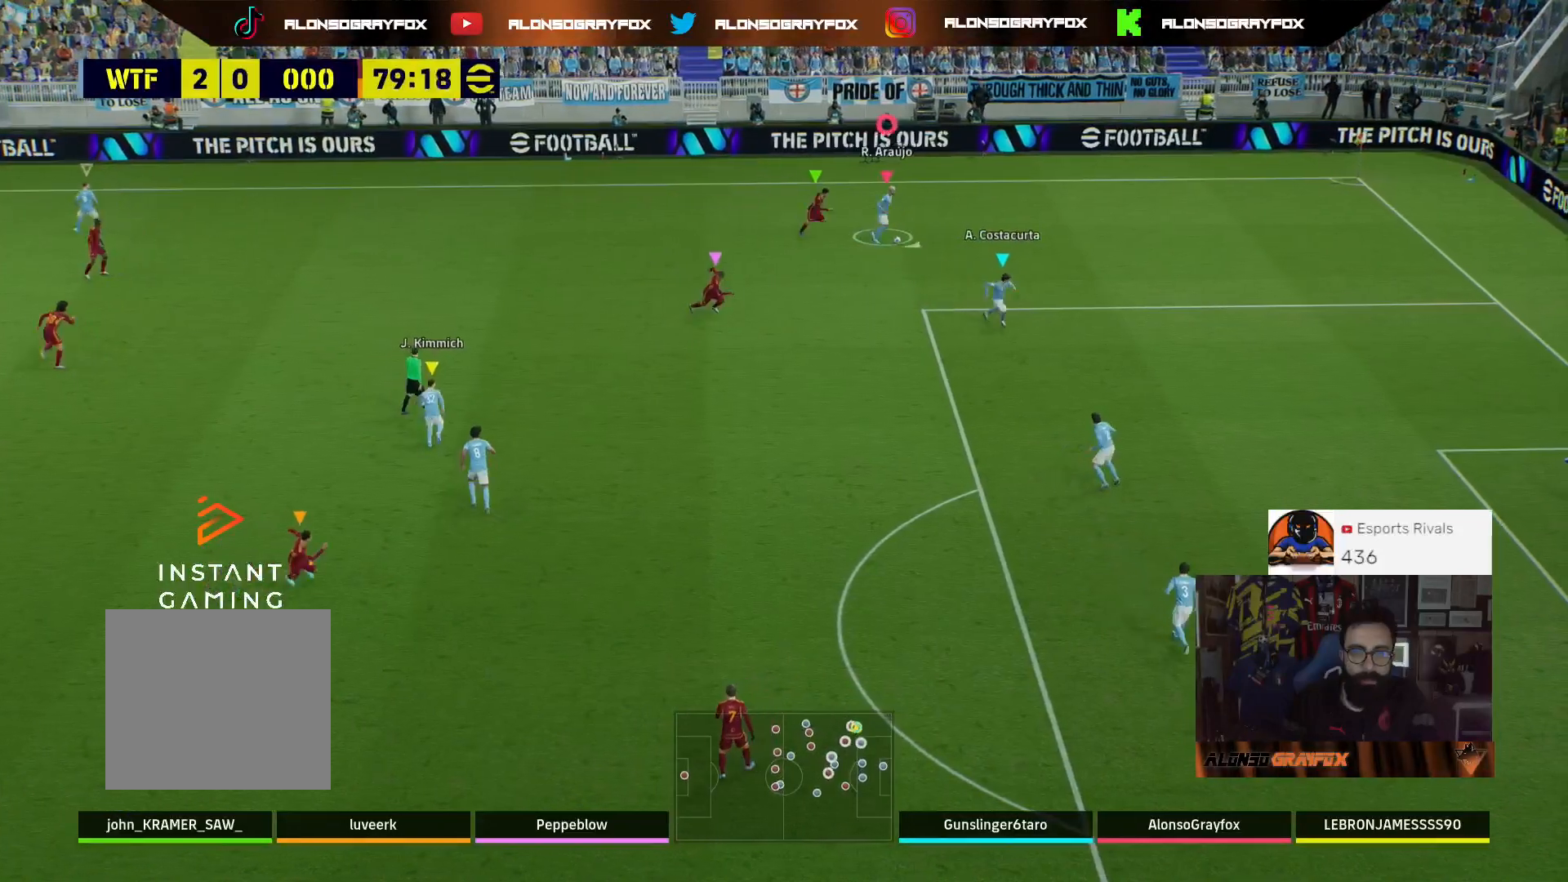
{"buttons": ["L3"], "left_stick": "down-right", "right_stick": "center", "events": [[67, "CROSS", "up"]]}
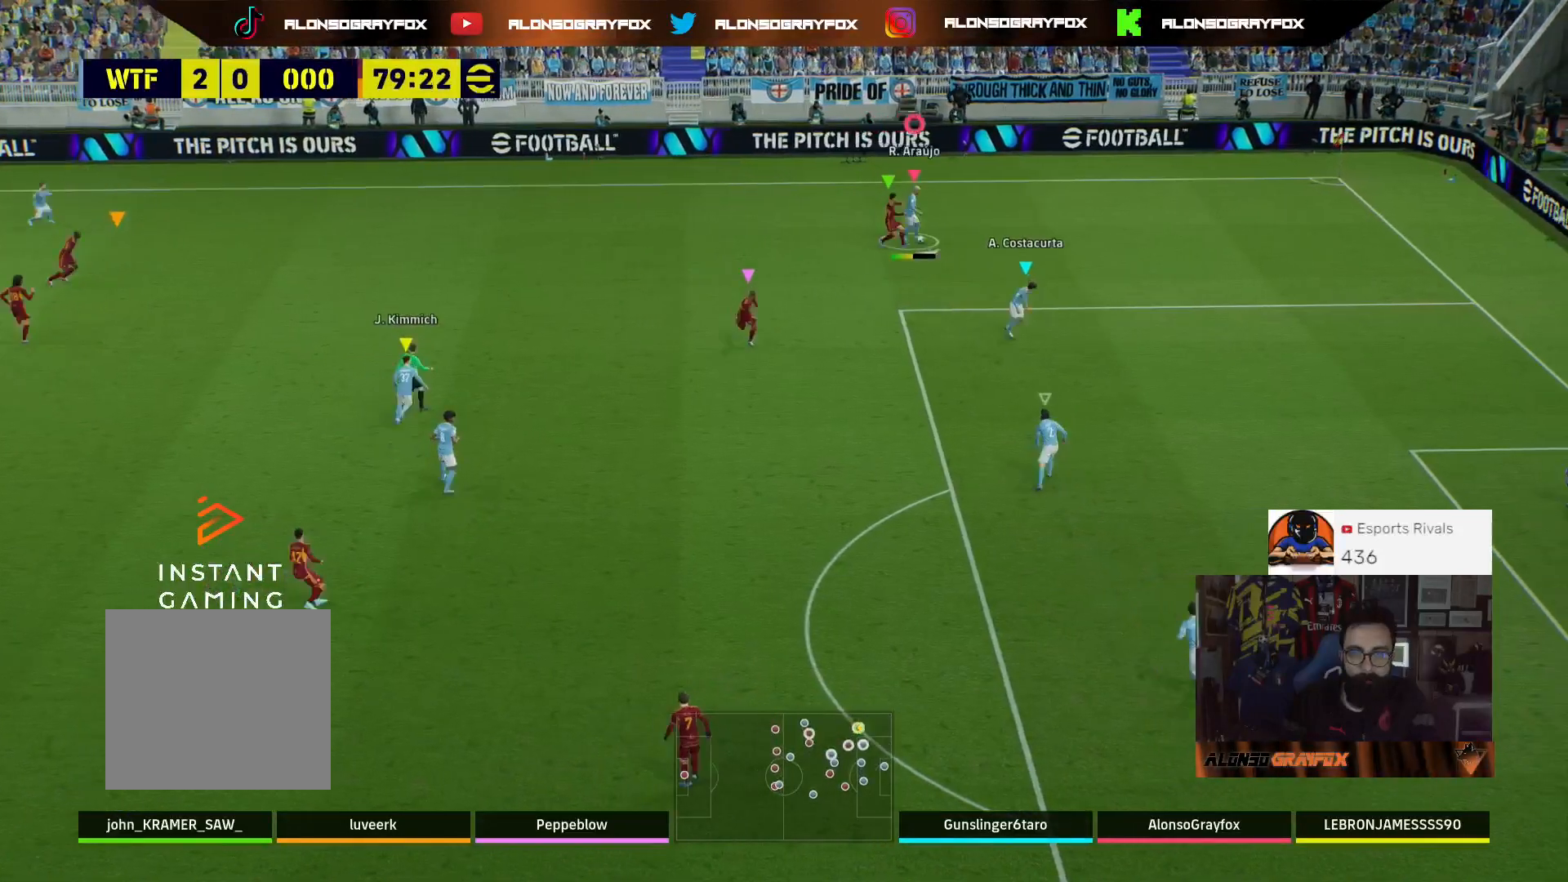
{"buttons": ["L3"], "left_stick": "down", "right_stick": "center", "events": [[467, "left_stick", "down"]]}
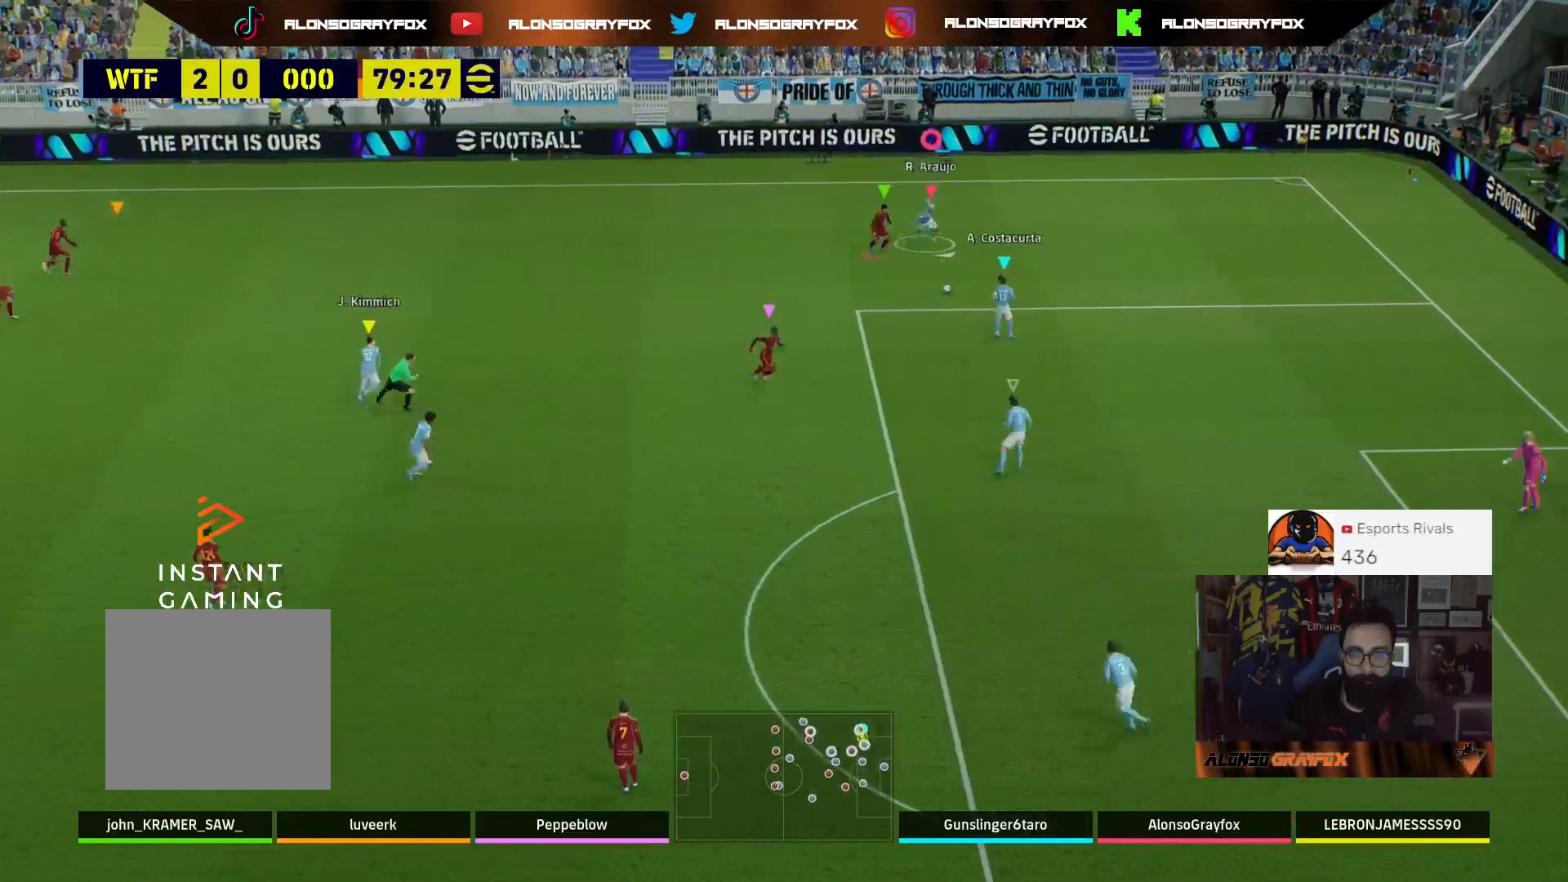
{"buttons": ["L3"], "left_stick": "left", "right_stick": "center", "events": [[33, "left_stick", "down-left"], [333, "left_stick", "left"]]}
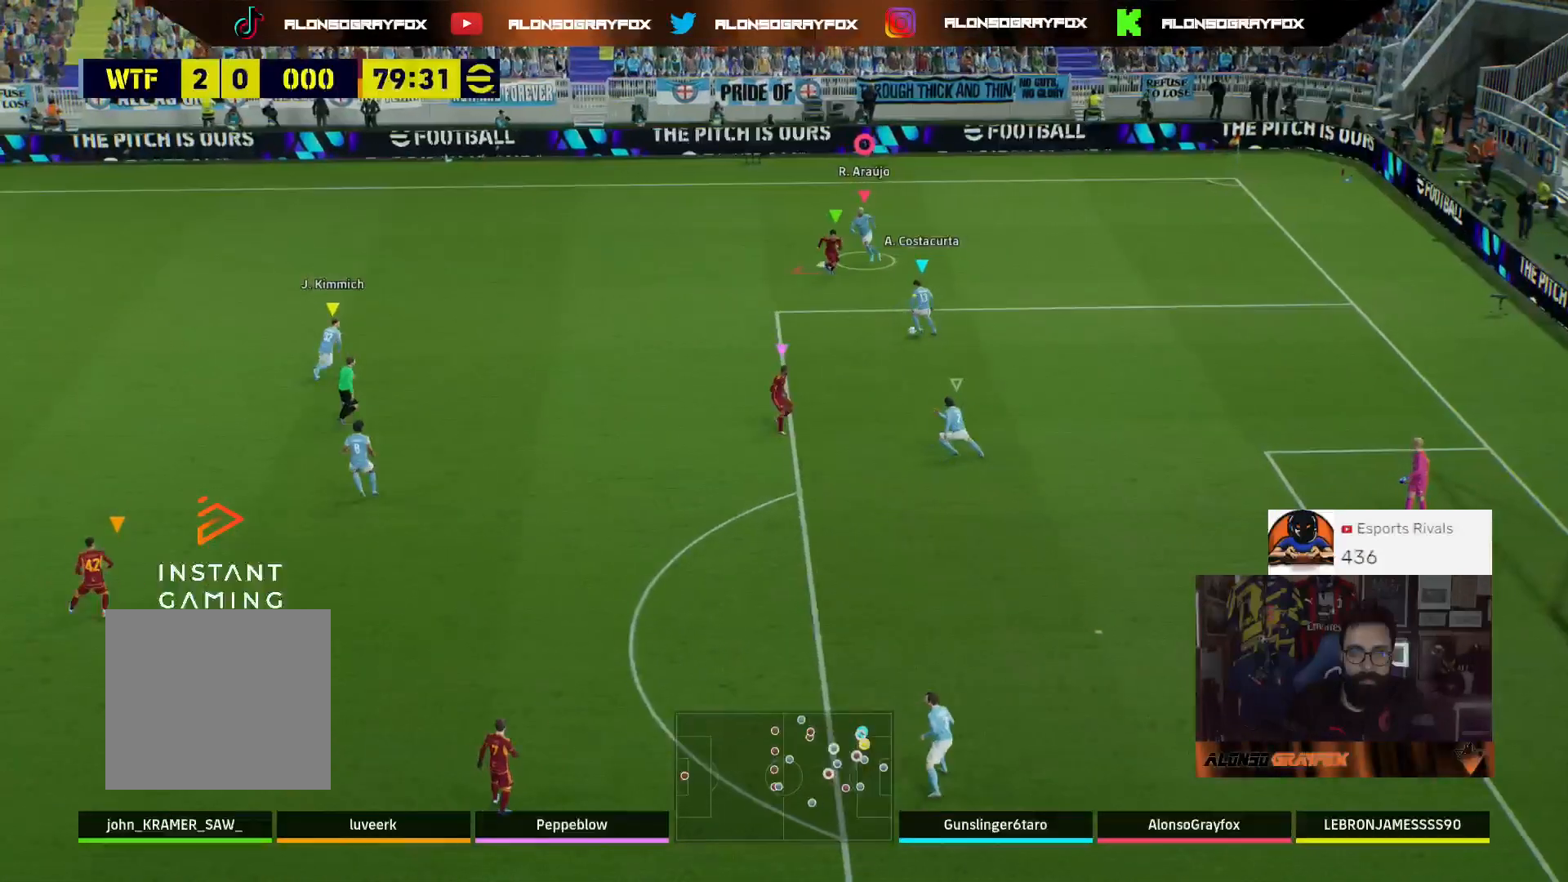
{"buttons": ["L3"], "left_stick": "left", "right_stick": "center", "events": []}
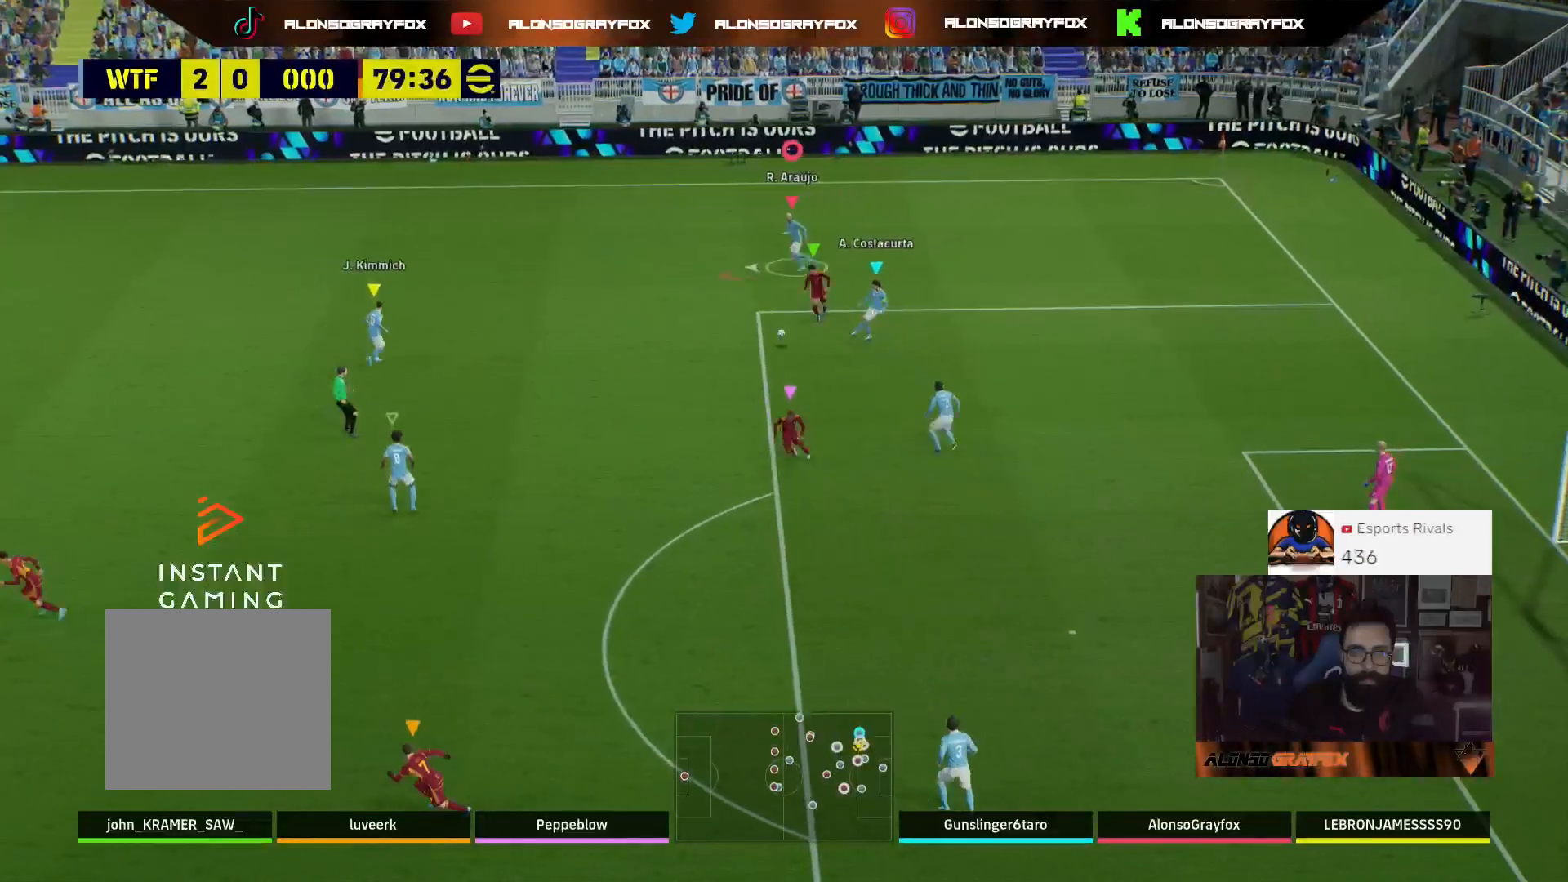
{"buttons": ["R2", "L3"], "left_stick": "left", "right_stick": "center", "events": [[133, "R2", "down"]]}
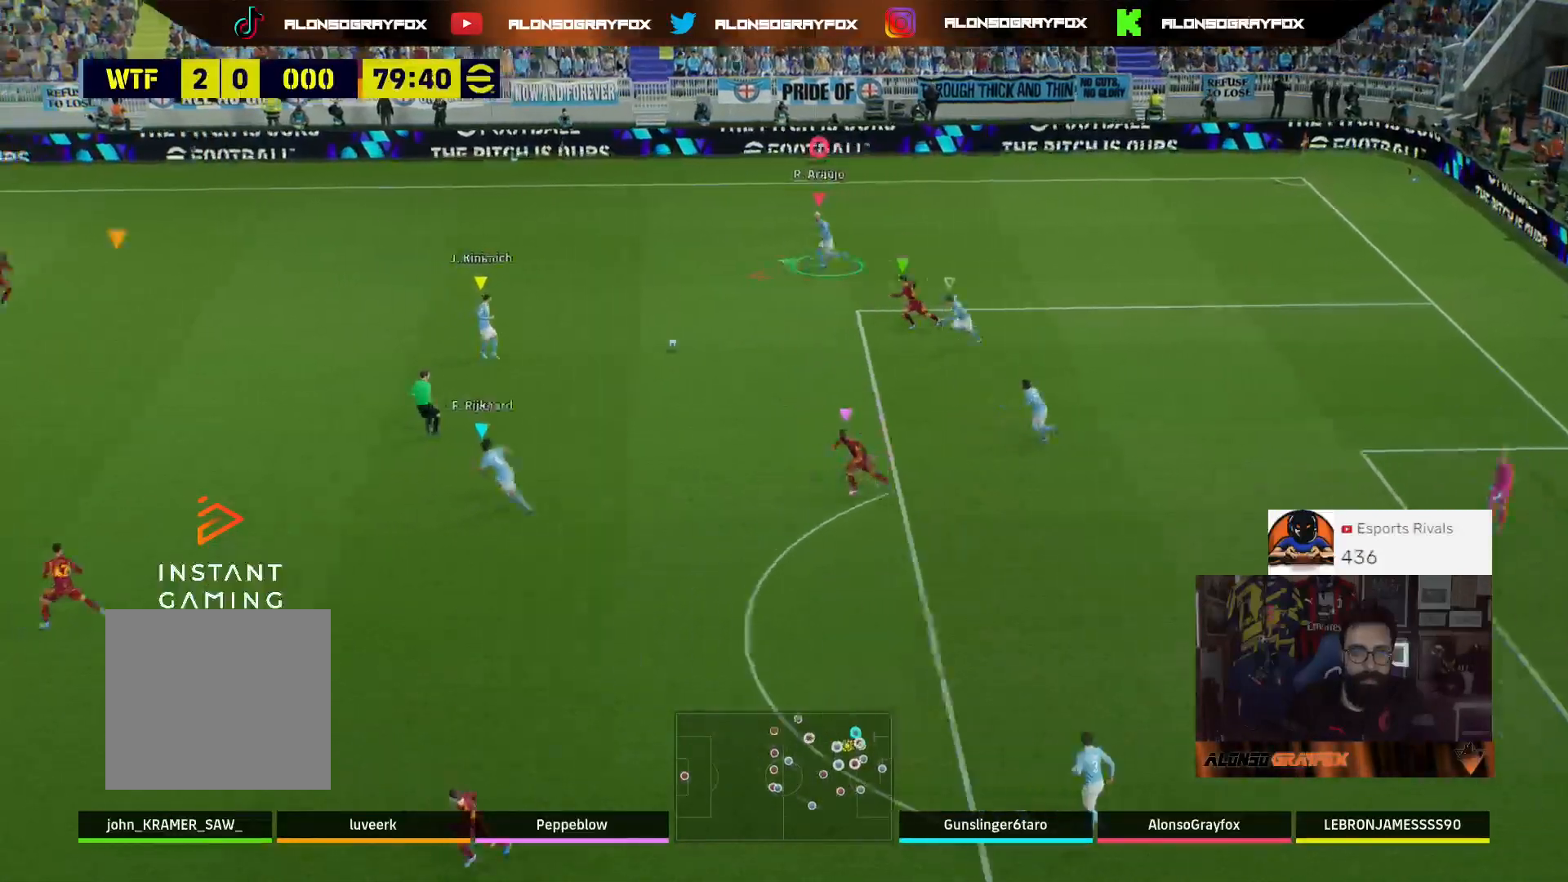
{"buttons": ["R2", "L3"], "left_stick": "left", "right_stick": "center", "events": []}
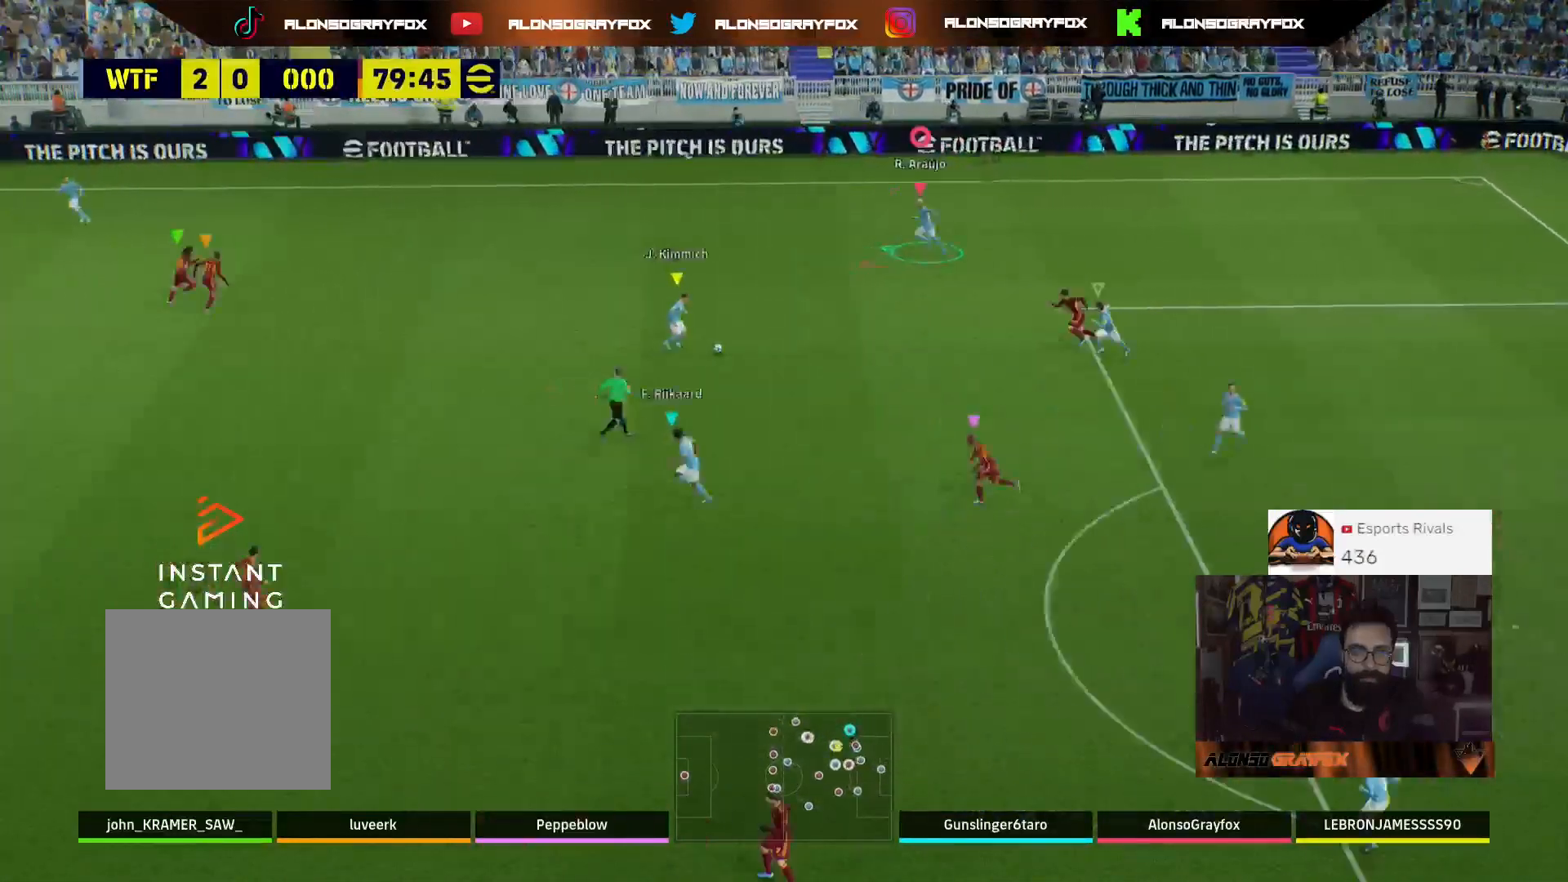
{"buttons": ["R2", "L3"], "left_stick": "left", "right_stick": "center", "events": []}
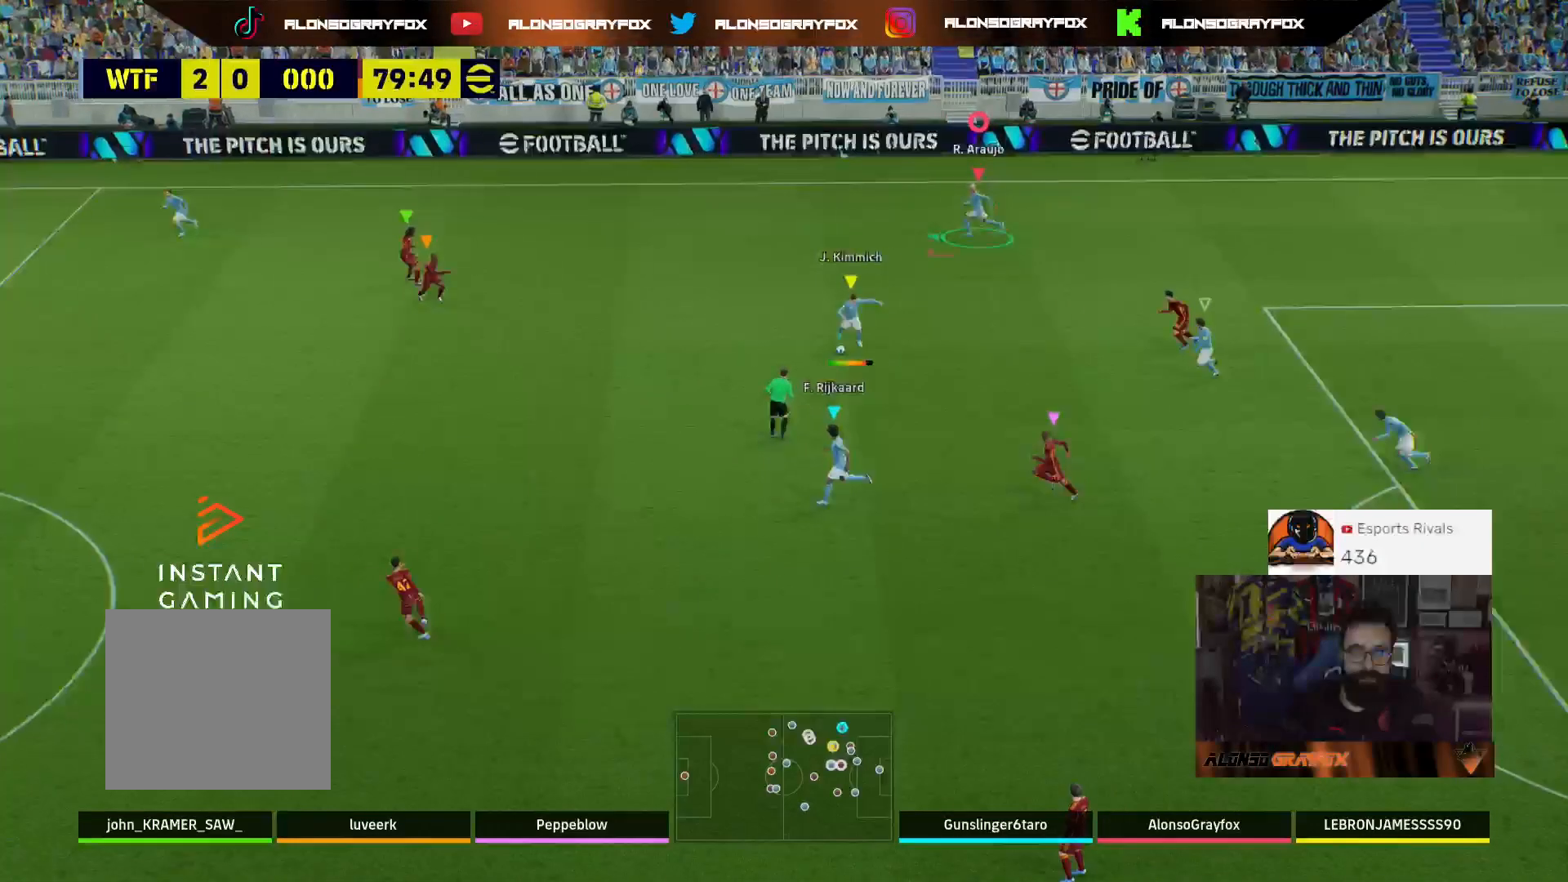
{"buttons": ["R2", "L3"], "left_stick": "left", "right_stick": "center", "events": []}
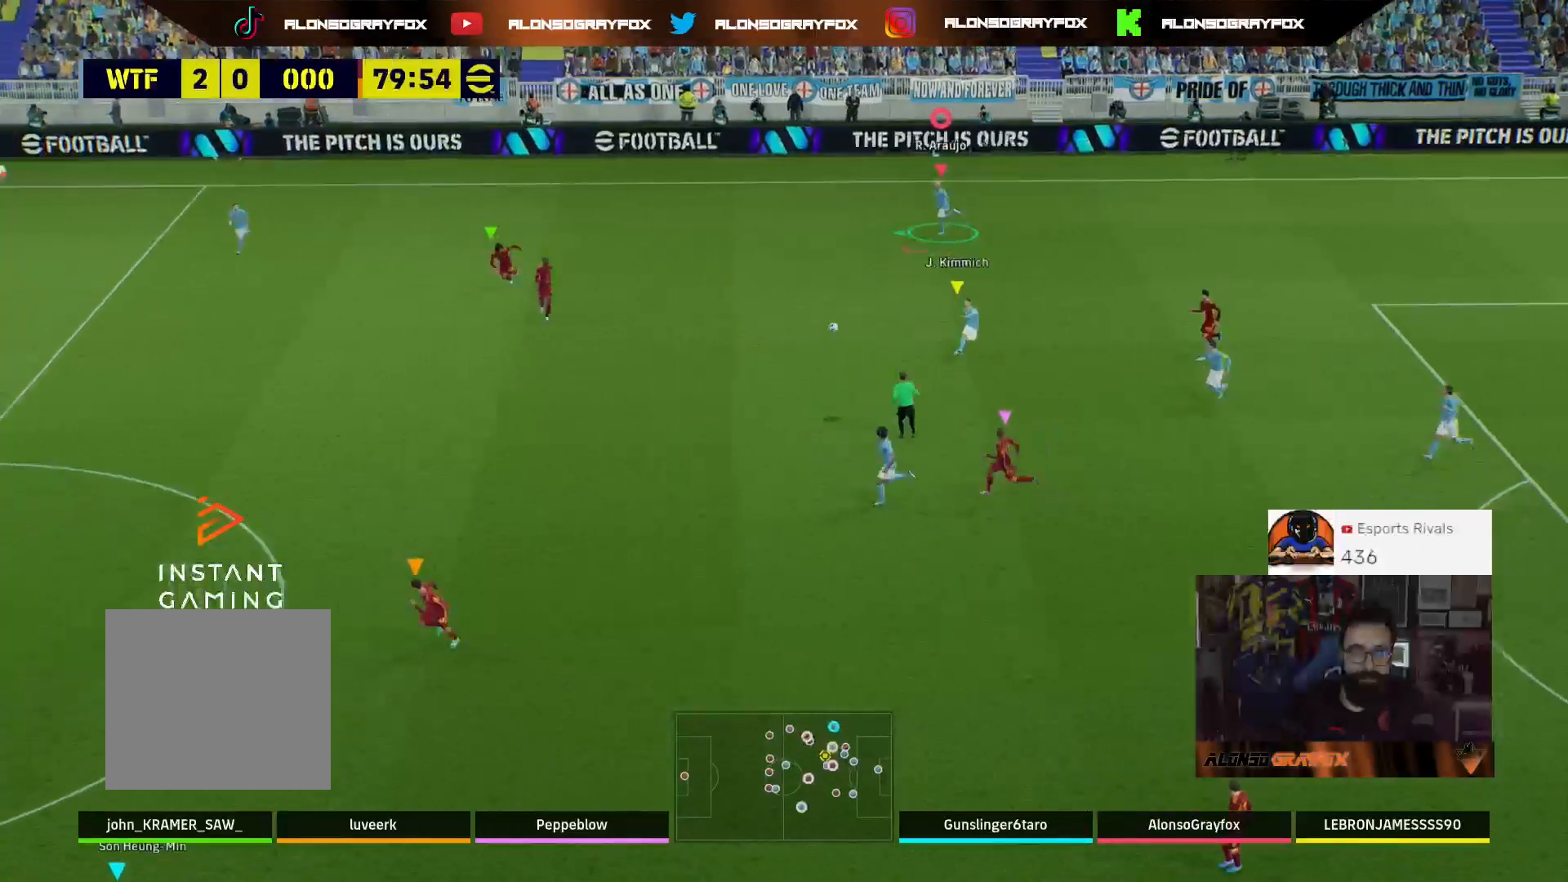
{"buttons": [], "left_stick": "down-left", "right_stick": "center", "events": [[100, "R2", "up"], [233, "L3", "up"], [233, "left_stick", "down-left"]]}
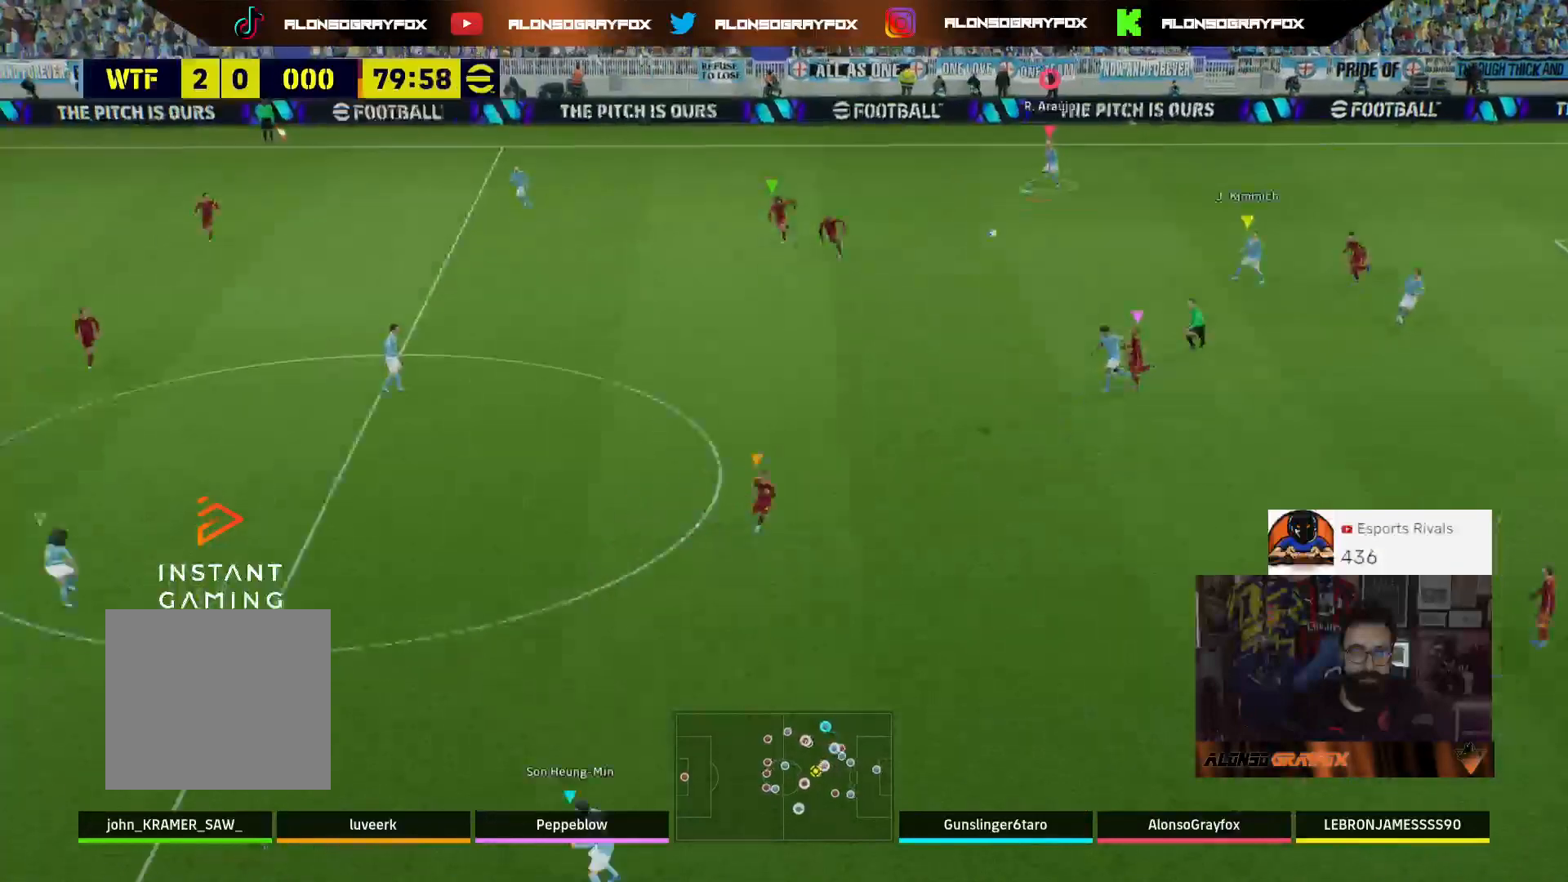
{"buttons": ["L1"], "left_stick": "down", "right_stick": "center", "events": [[467, "L1", "down"], [500, "left_stick", "down"]]}
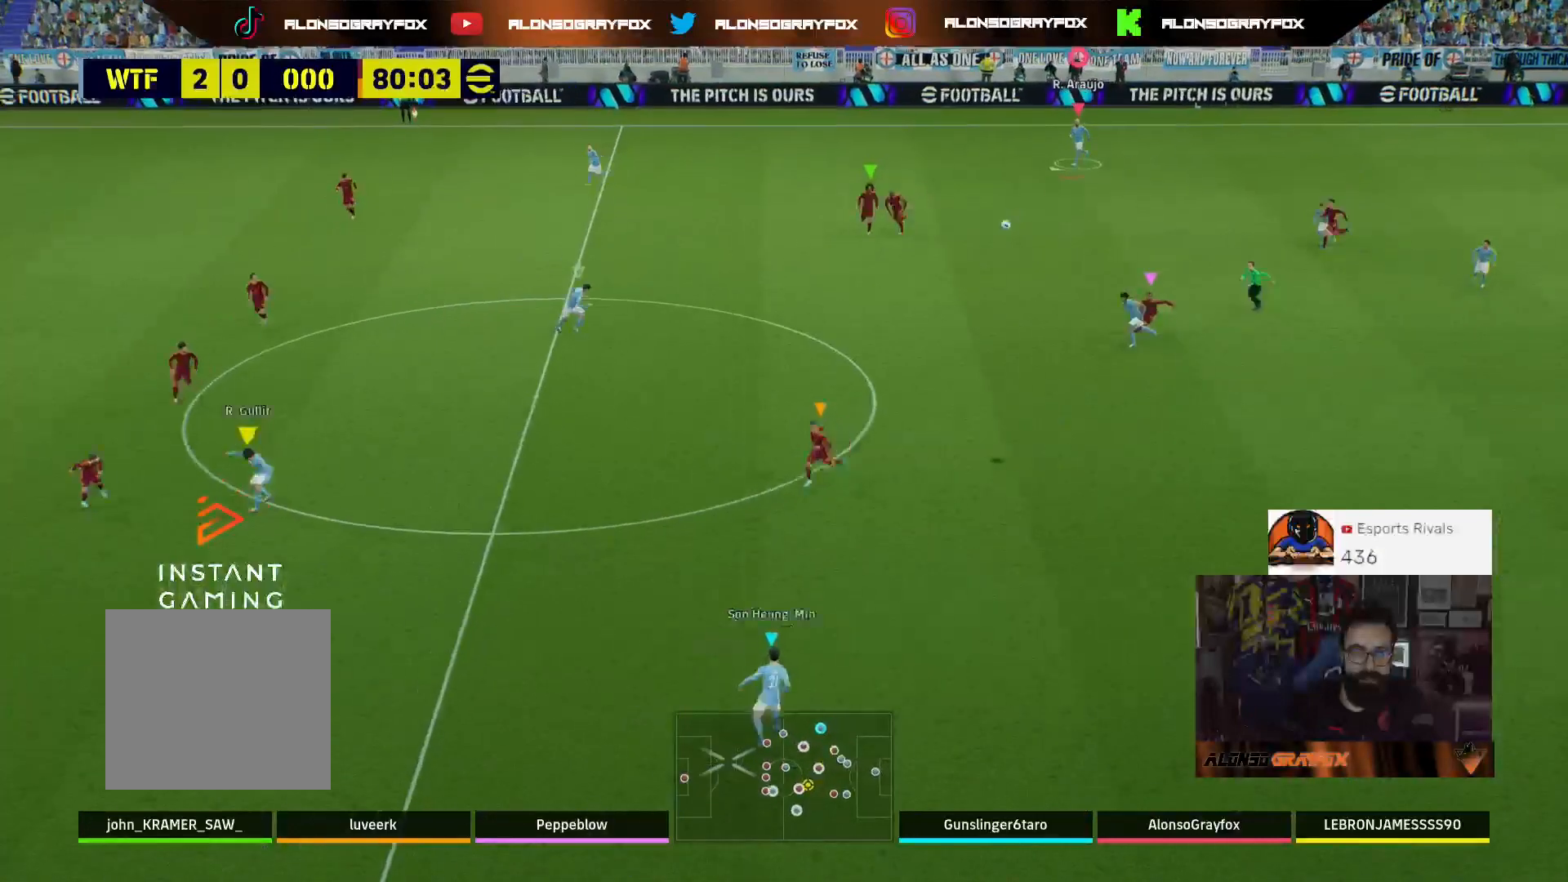
{"buttons": [], "left_stick": "down", "right_stick": "center", "events": [[67, "L1", "up"], [100, "R2", "down"], [500, "R2", "up"]]}
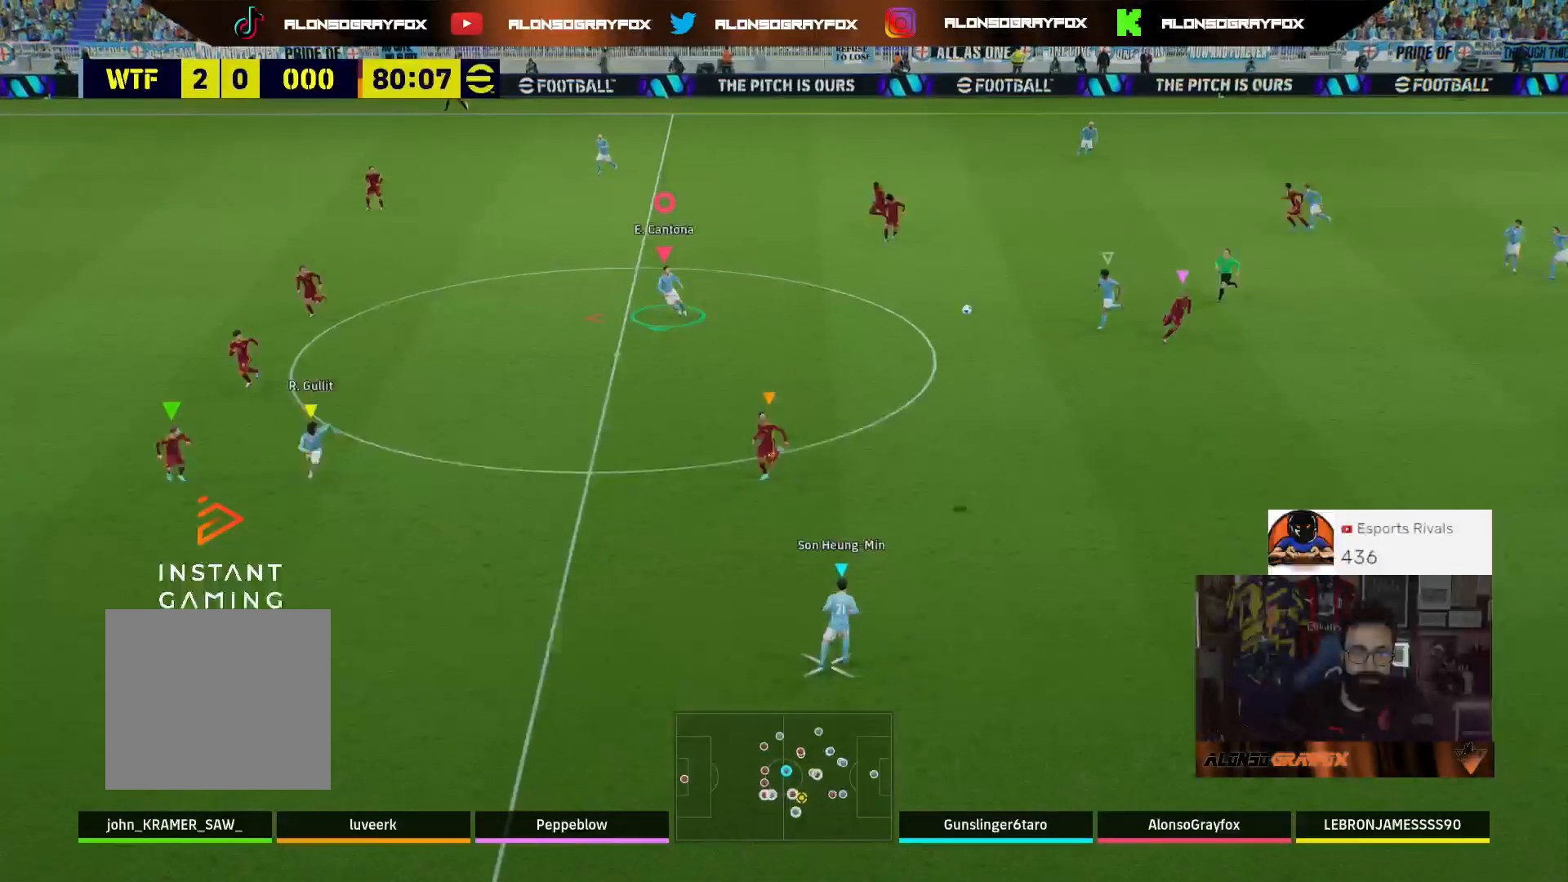
{"buttons": ["L3"], "left_stick": "down-left", "right_stick": "center", "events": [[133, "R2", "down"], [333, "L3", "down"], [333, "R2", "up"], [433, "left_stick", "down-left"]]}
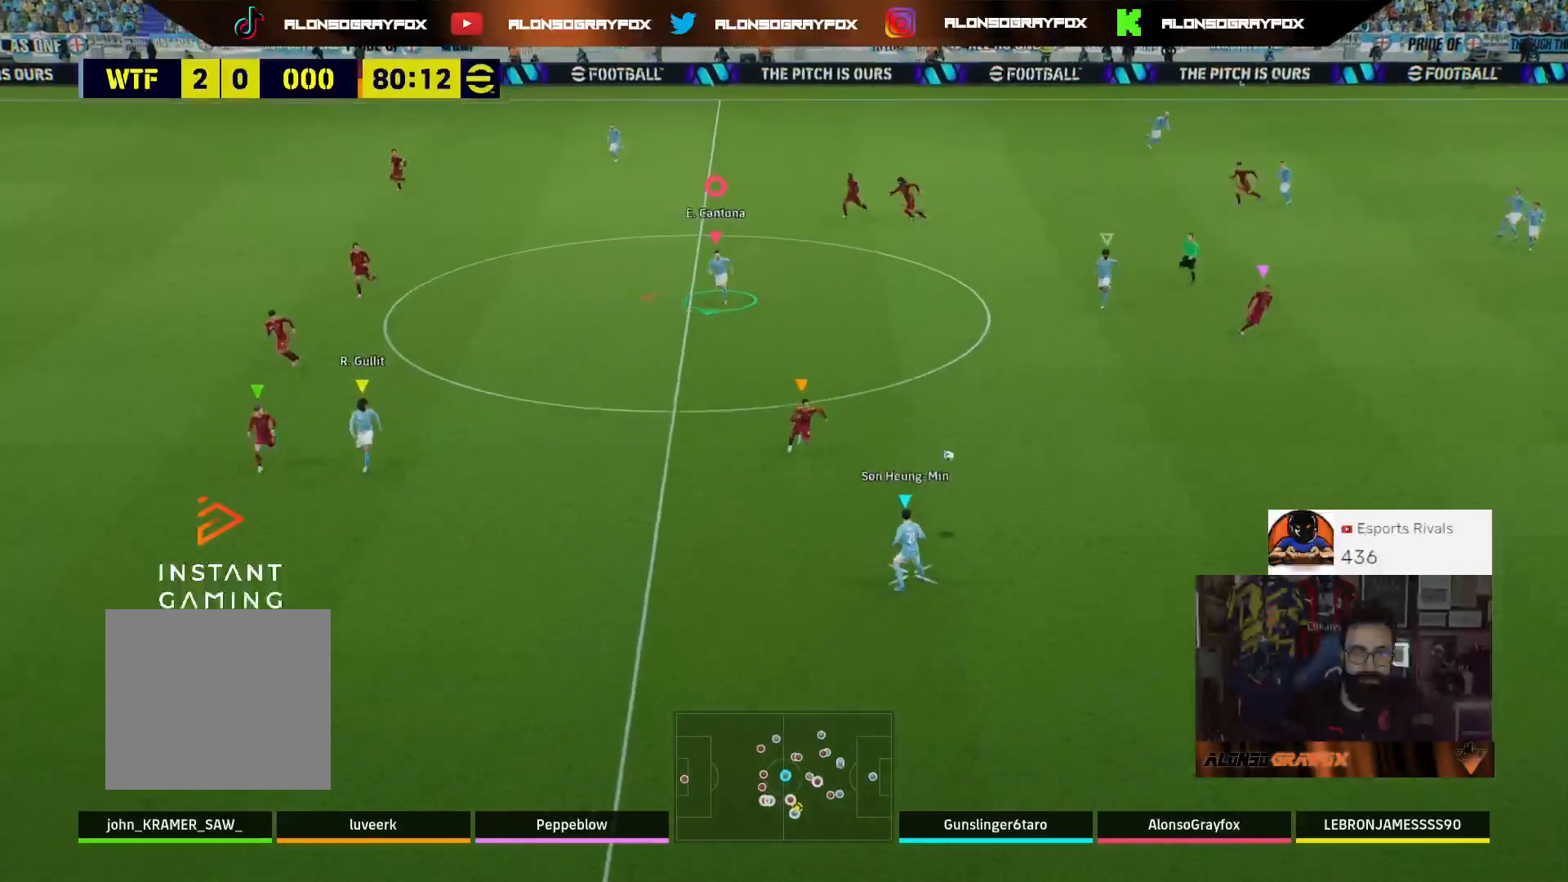
{"buttons": ["L3"], "left_stick": "down-left", "right_stick": "center", "events": []}